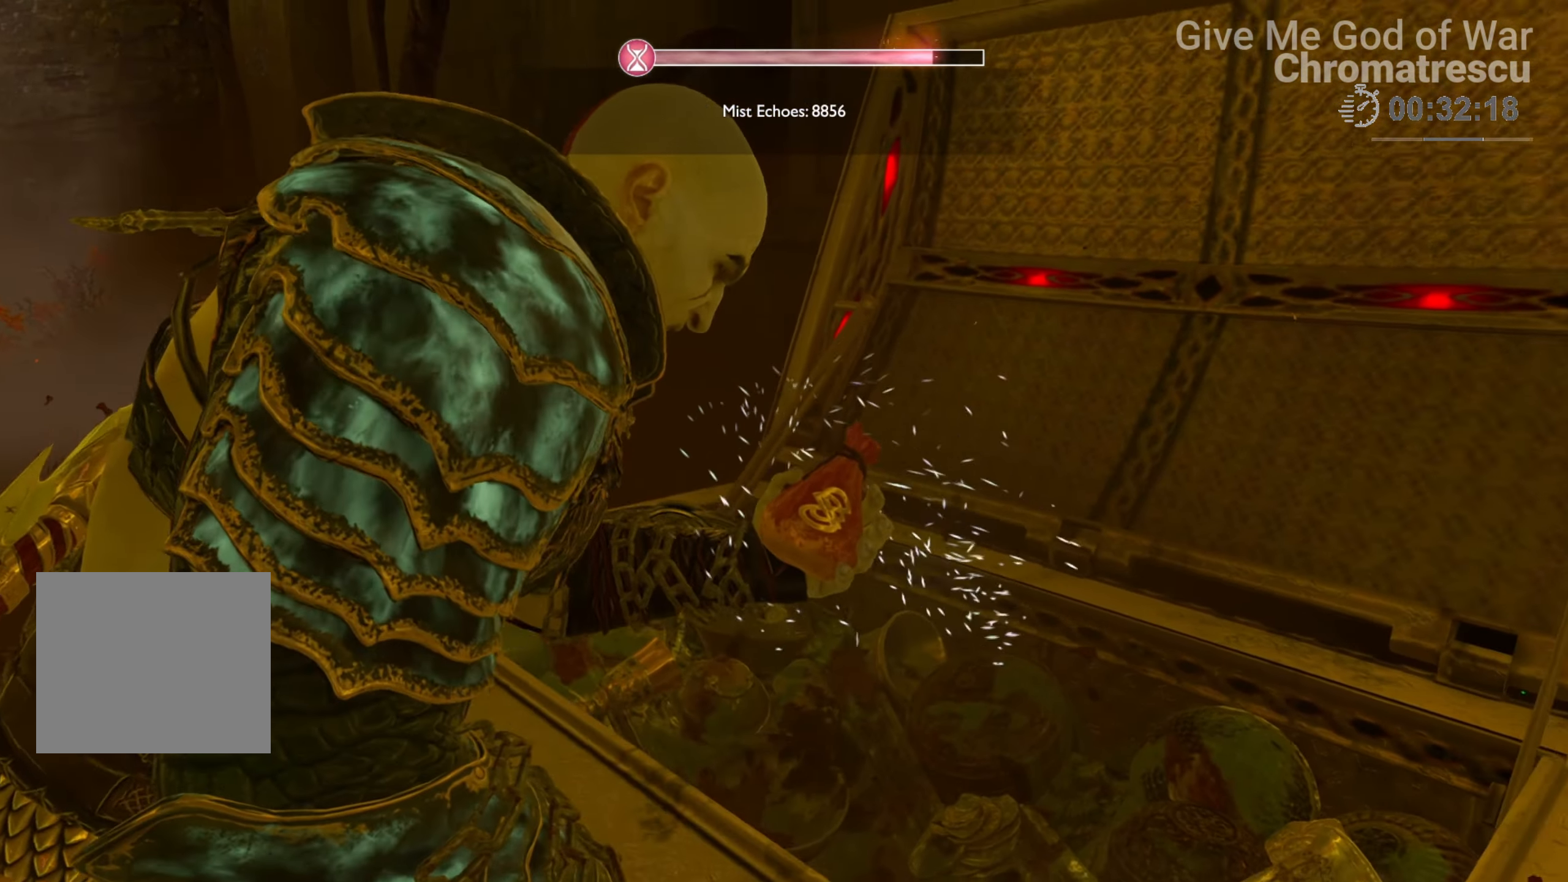
Gameplay with a controller (PlayStation layout); each line is a JSON object with the inputs held at the frame after it. "events" lists button and stick changes between this image and that frame as [ms after this image, input, new state], when the widget could be followed in between.
{"buttons": [], "left_stick": "center", "right_stick": "center", "events": [[322, "right_stick", "up-left"], [424, "right_stick", "center"]]}
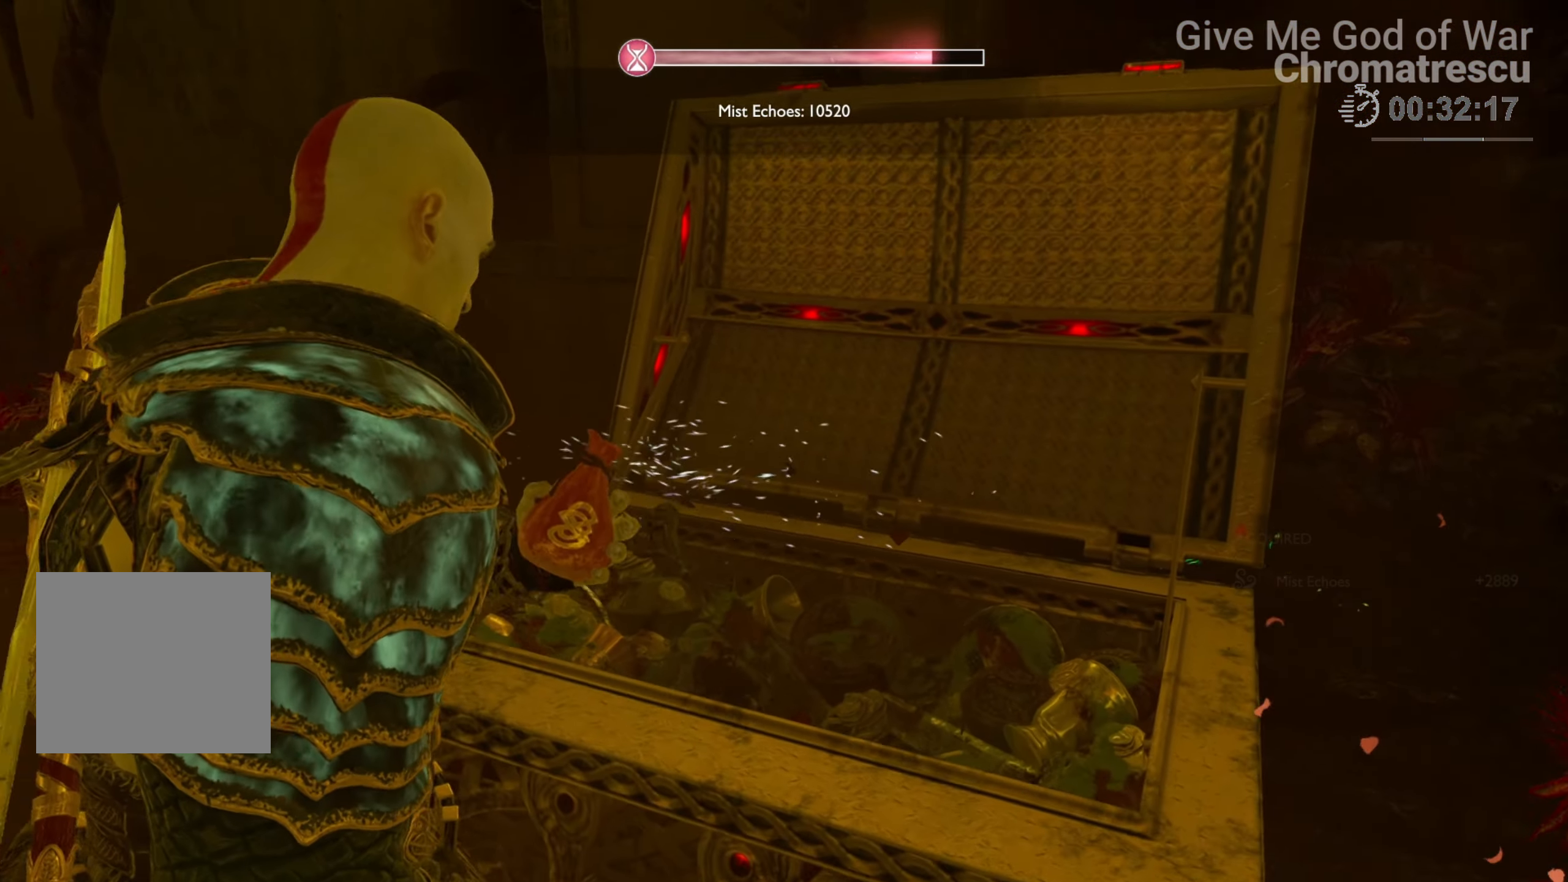
{"buttons": [], "left_stick": "left", "right_stick": "left", "events": [[153, "right_stick", "left"], [323, "left_stick", "left"]]}
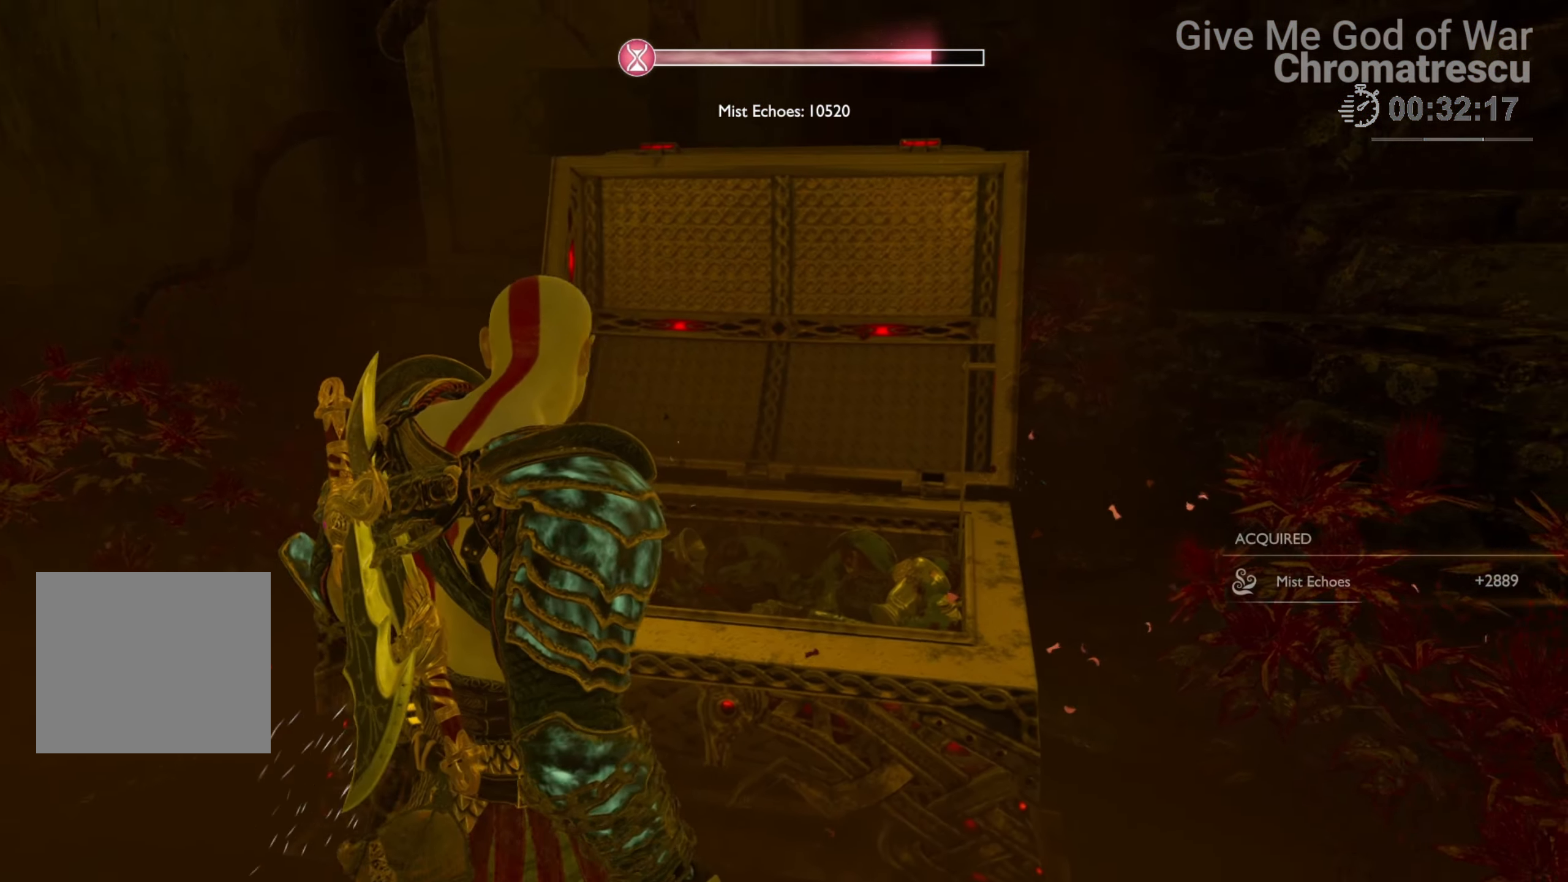
{"buttons": [], "left_stick": "up-left", "right_stick": "left", "events": [[85, "L3", "down"], [220, "L3", "up"], [220, "left_stick", "up-left"], [322, "L3", "down"], [407, "L3", "up"]]}
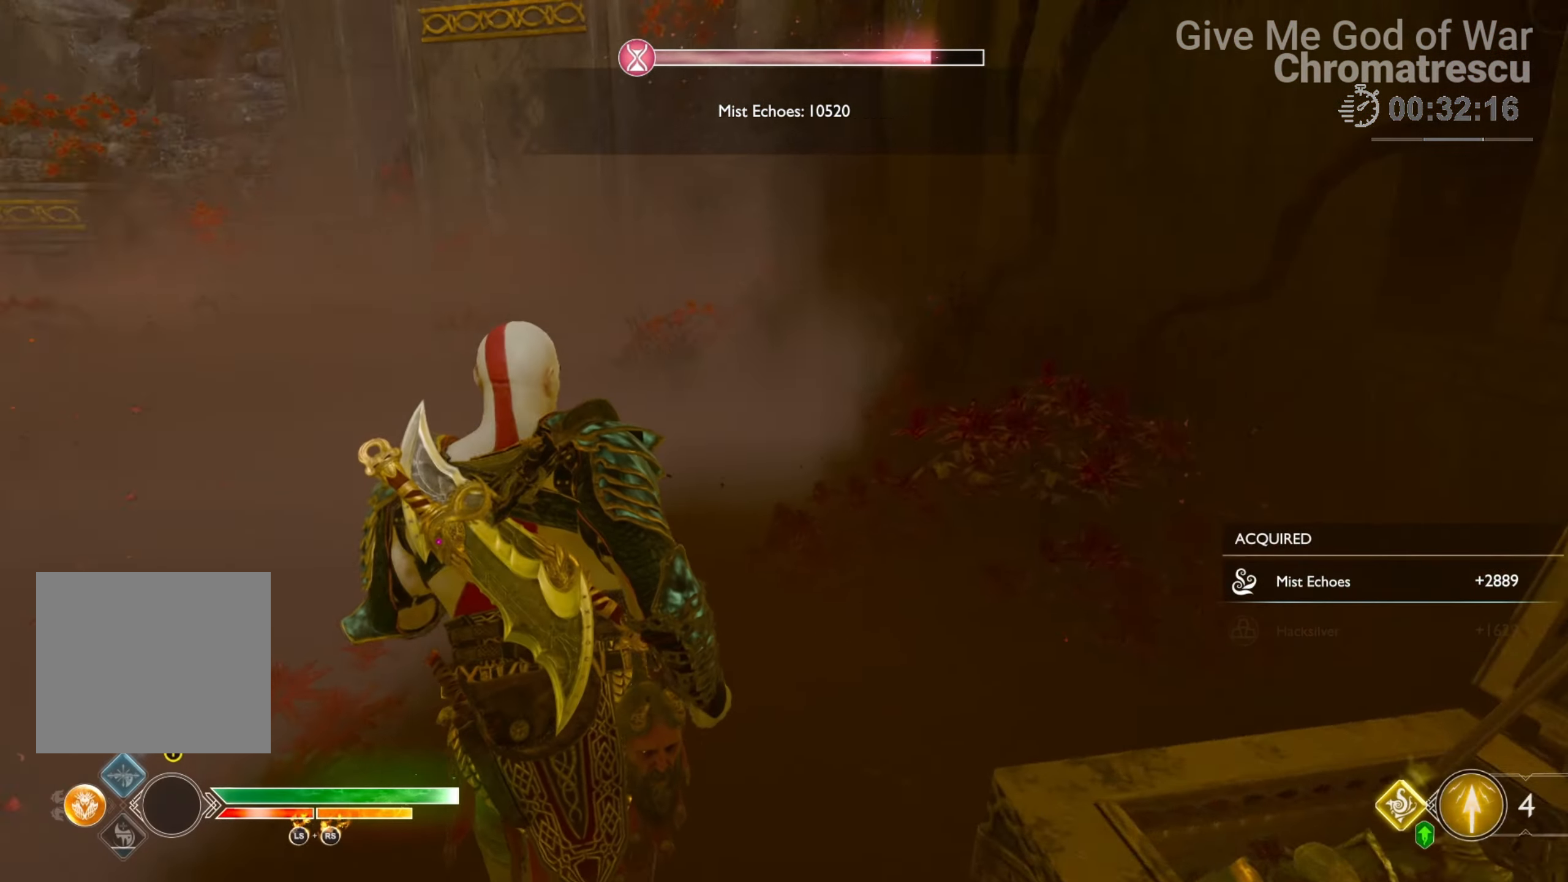
{"buttons": ["L3"], "left_stick": "up", "right_stick": "center", "events": [[17, "L3", "down"], [68, "right_stick", "up-left"], [85, "left_stick", "up"], [102, "L3", "up"], [255, "L3", "down"], [255, "right_stick", "center"]]}
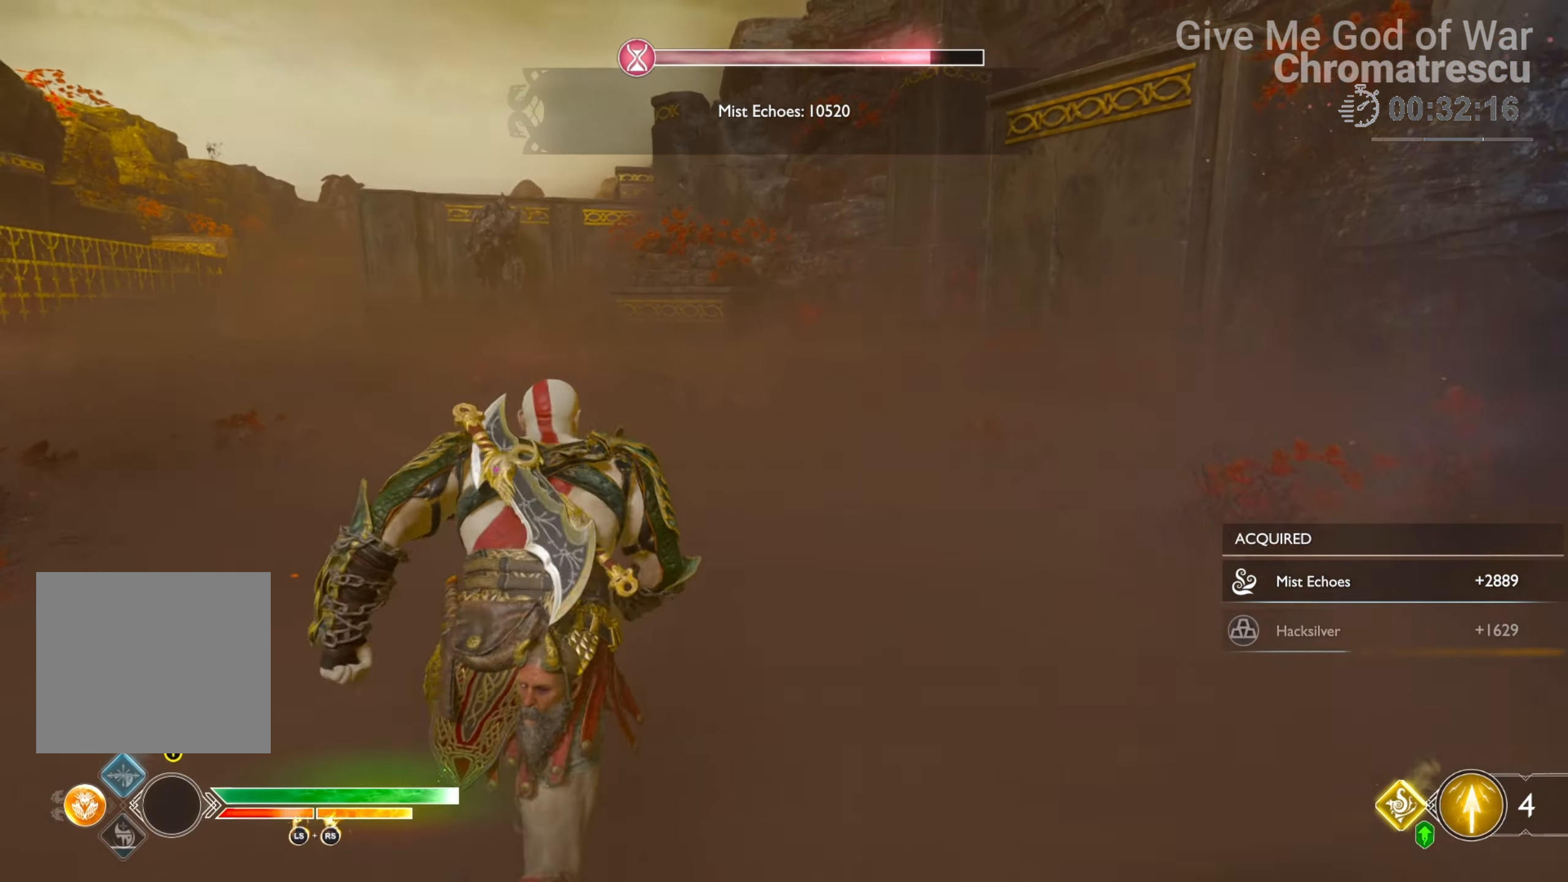
{"buttons": ["L3"], "left_stick": "up-left", "right_stick": "center", "events": [[34, "right_stick", "left"], [85, "left_stick", "up-left"], [135, "L3", "up"], [237, "L3", "down"], [254, "right_stick", "center"]]}
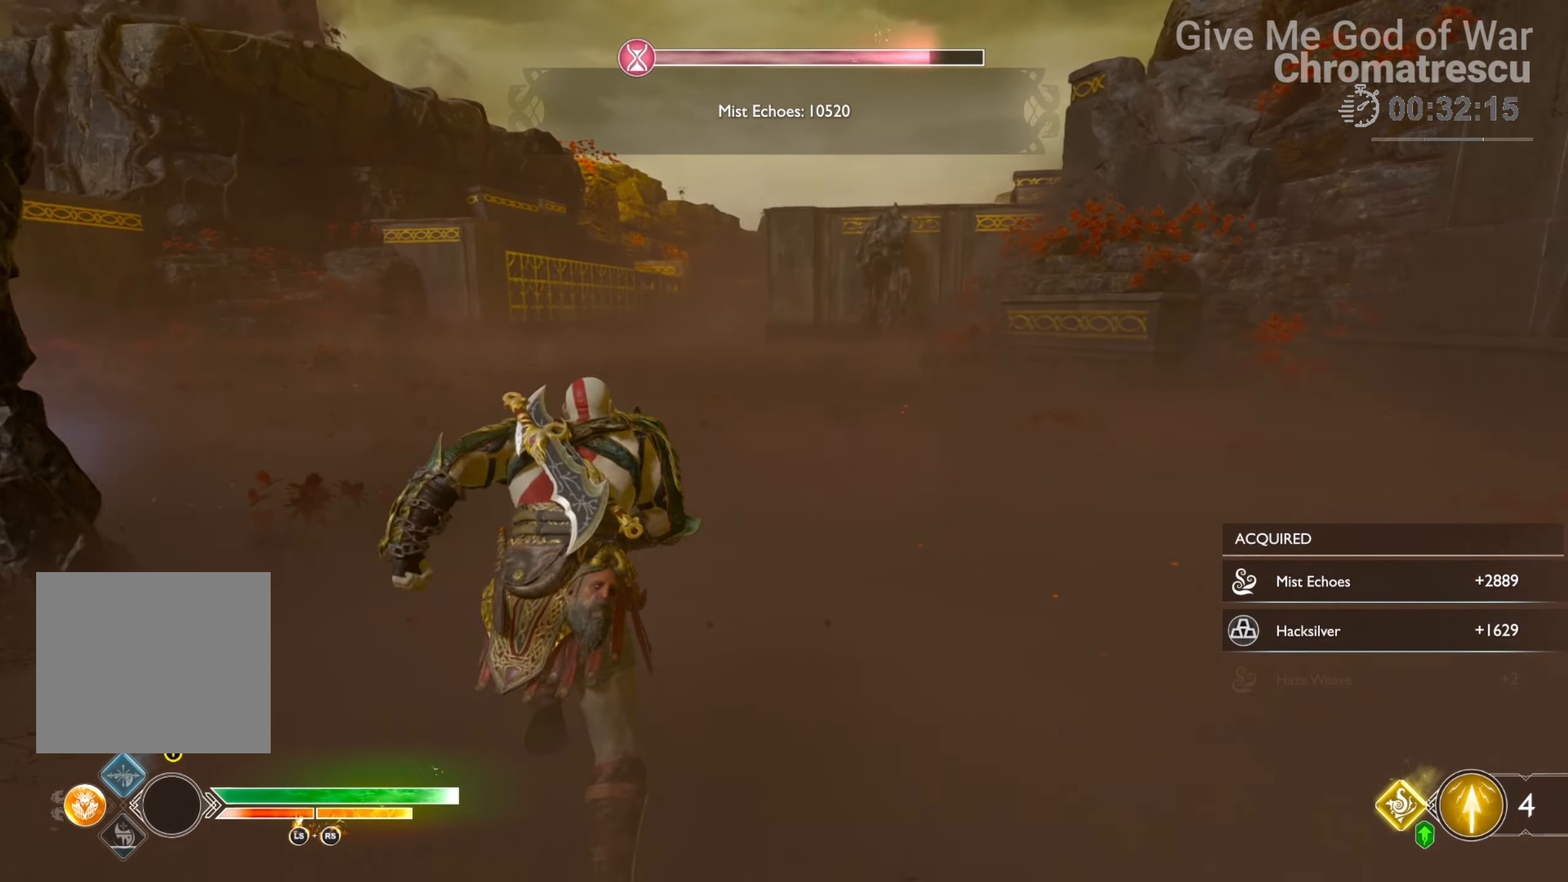
{"buttons": [], "left_stick": "up-left", "right_stick": "center", "events": [[17, "L3", "up"], [220, "L3", "down"], [407, "L3", "up"]]}
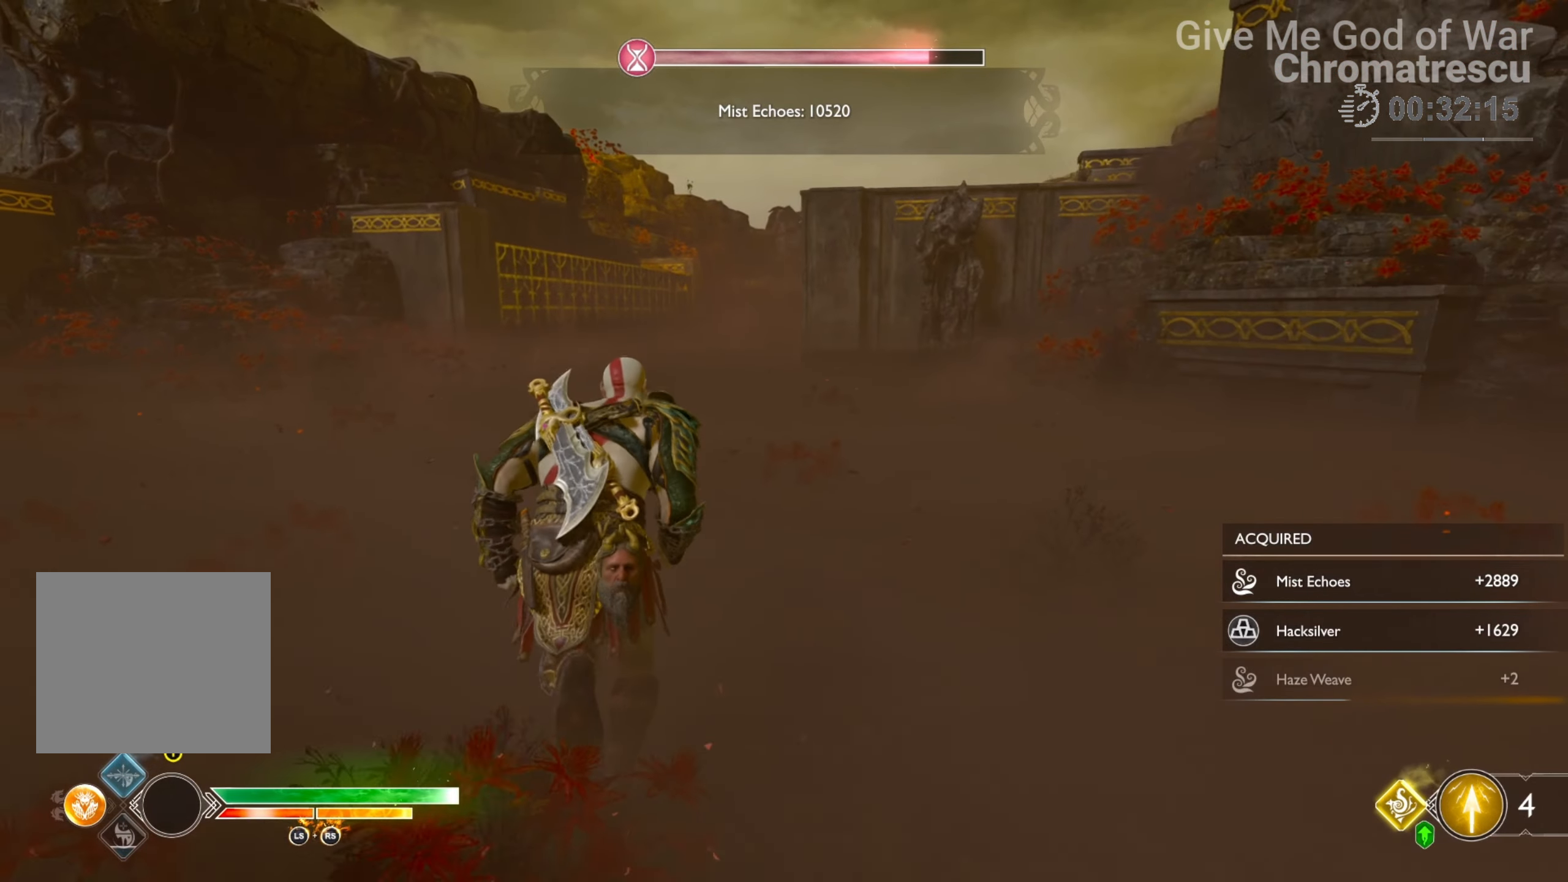
{"buttons": [], "left_stick": "up-left", "right_stick": "center", "events": [[102, "L3", "down"], [272, "L3", "up"]]}
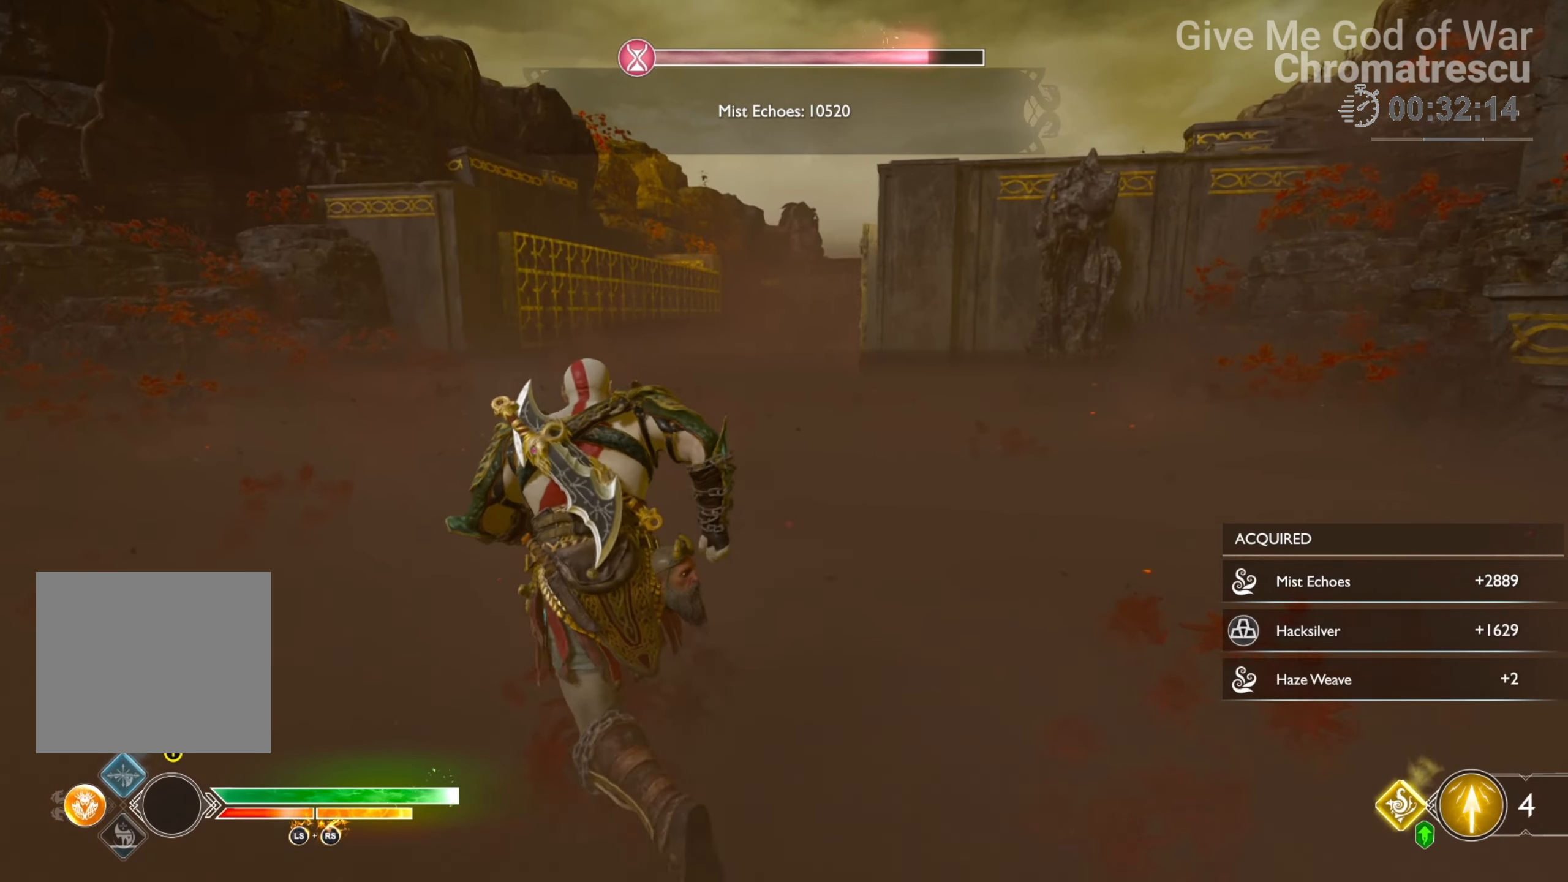
{"buttons": [], "left_stick": "up", "right_stick": "right", "events": [[424, "left_stick", "up"], [441, "right_stick", "right"]]}
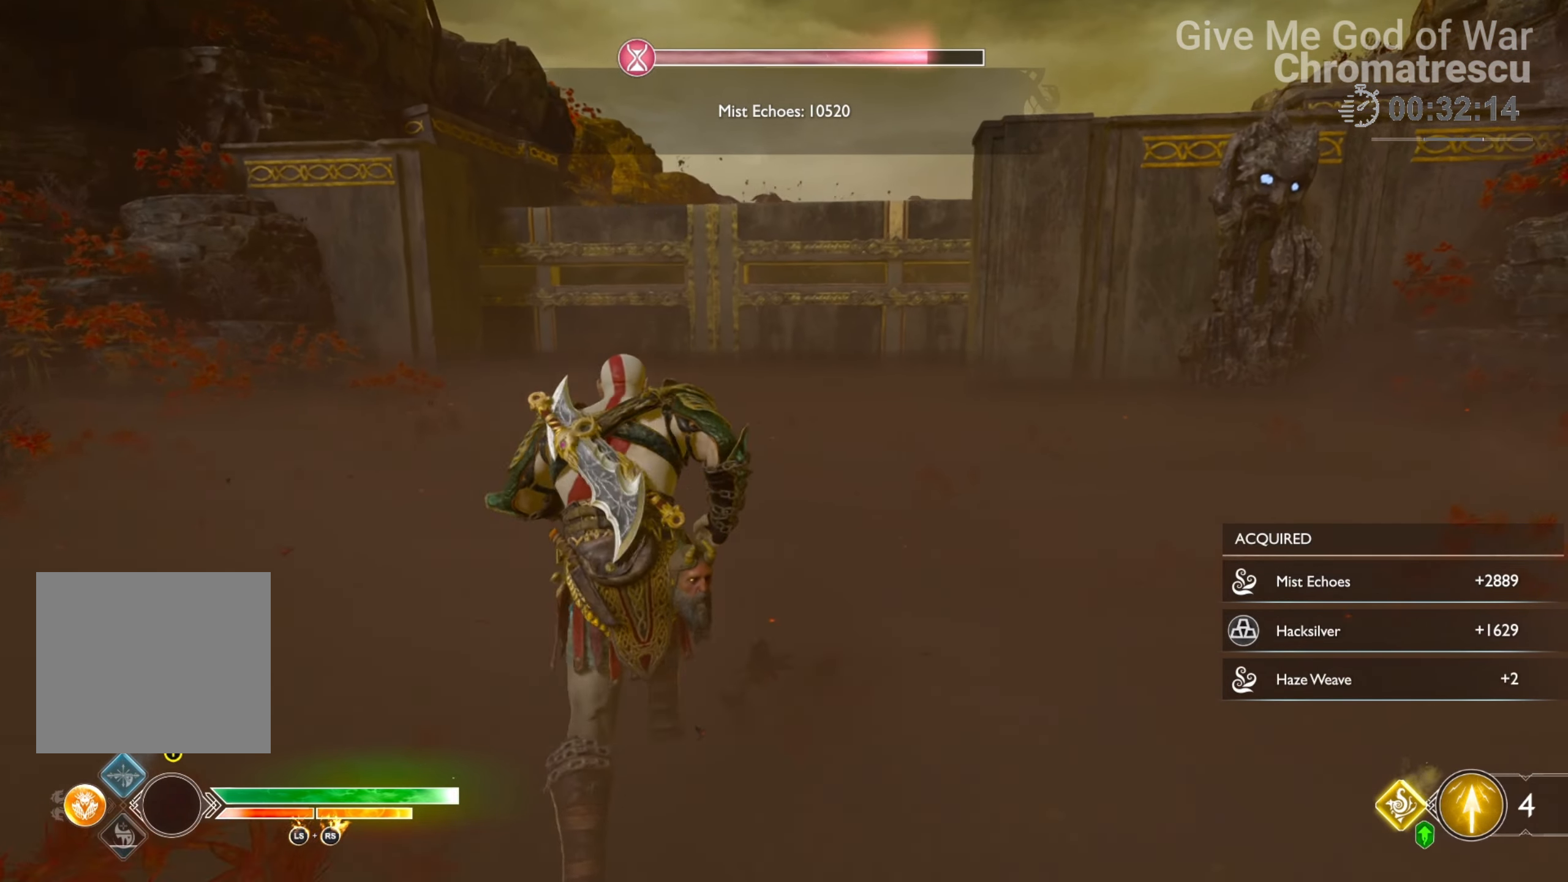
{"buttons": [], "left_stick": "up", "right_stick": "up", "events": [[17, "right_stick", "center"], [441, "R1", "down"], [475, "right_stick", "up"], [492, "R1", "up"]]}
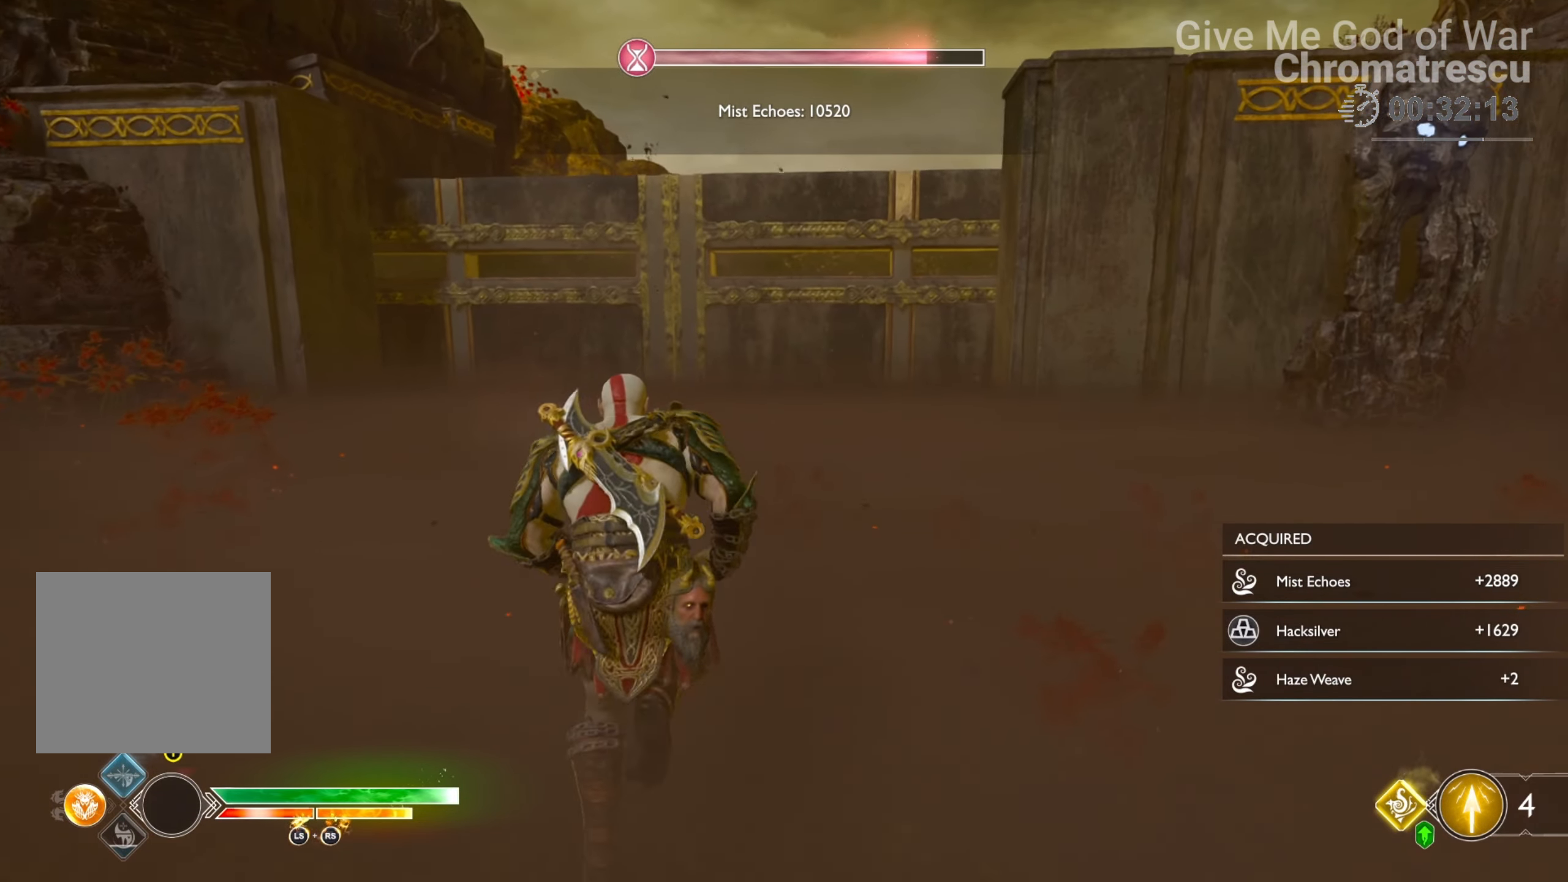
{"buttons": [], "left_stick": "up", "right_stick": "center", "events": [[220, "right_stick", "center"]]}
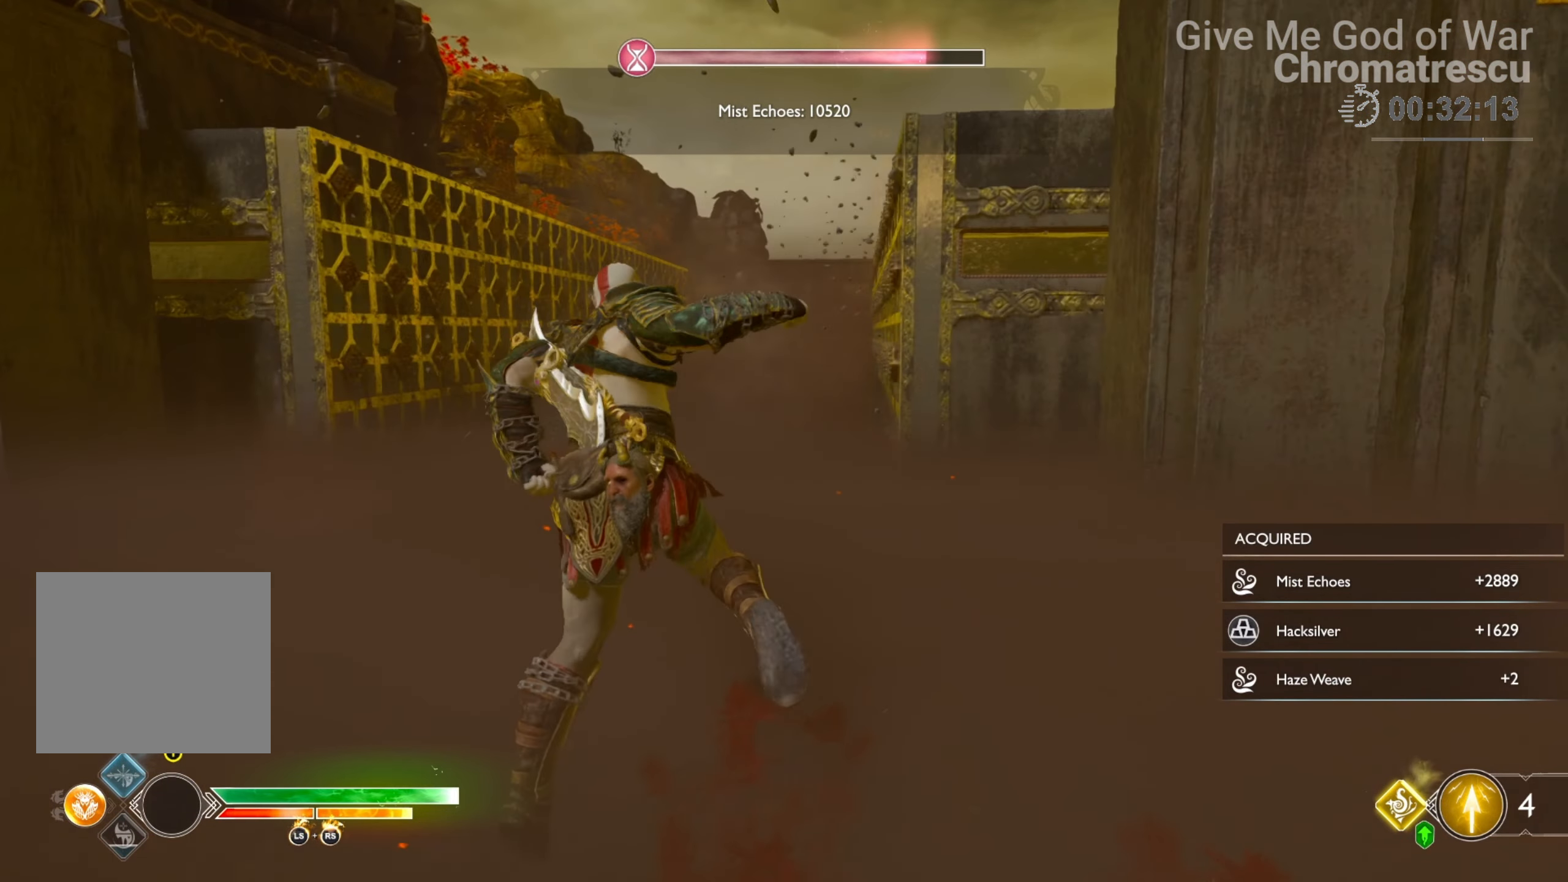
{"buttons": ["L2"], "left_stick": "up", "right_stick": "center", "events": [[85, "L2", "down"], [272, "CROSS", "down"], [339, "R1", "down"], [424, "CROSS", "up"], [458, "R1", "up"]]}
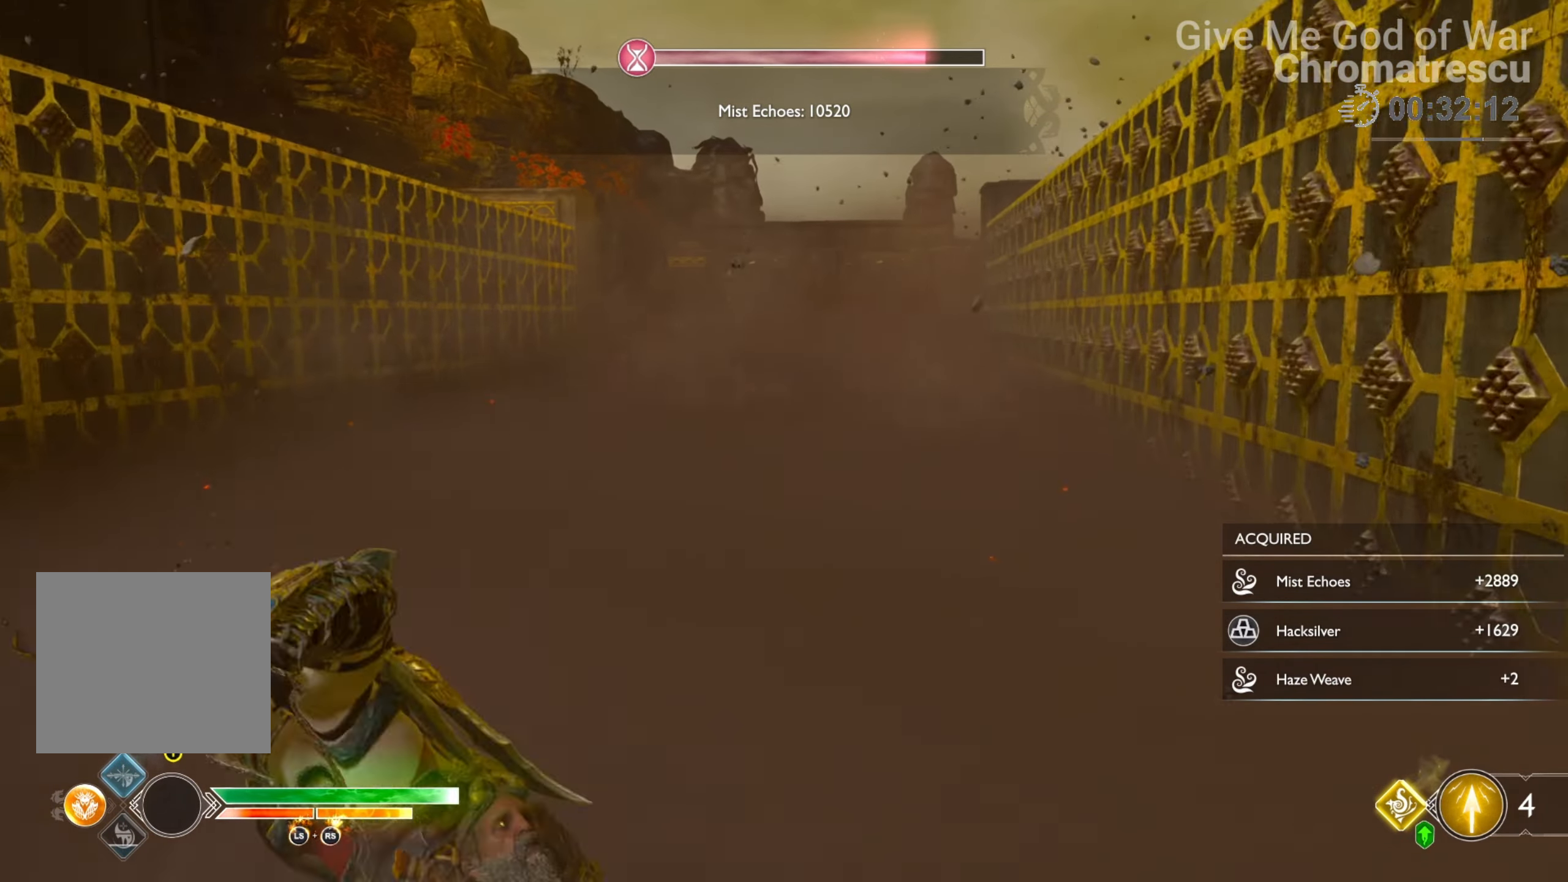
{"buttons": ["CROSS", "L2", "R1"], "left_stick": "up", "right_stick": "center", "events": [[356, "CROSS", "down"], [441, "R1", "down"]]}
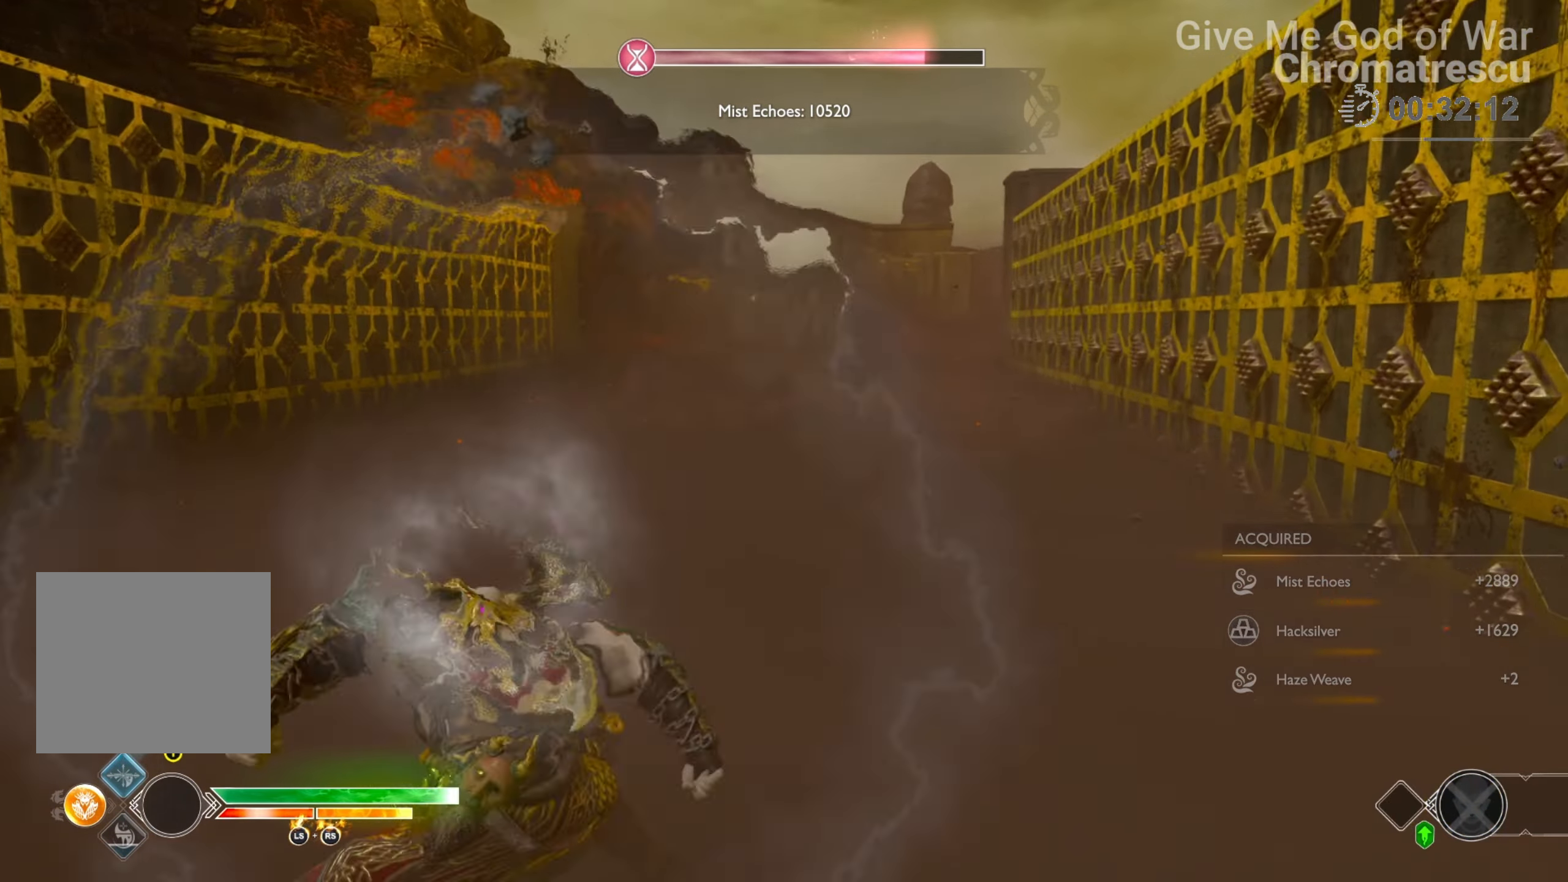
{"buttons": ["CROSS", "L2"], "left_stick": "up", "right_stick": "center", "events": [[17, "CROSS", "up"], [34, "R1", "up"], [187, "right_stick", "up-right"], [289, "right_stick", "center"], [441, "CROSS", "down"]]}
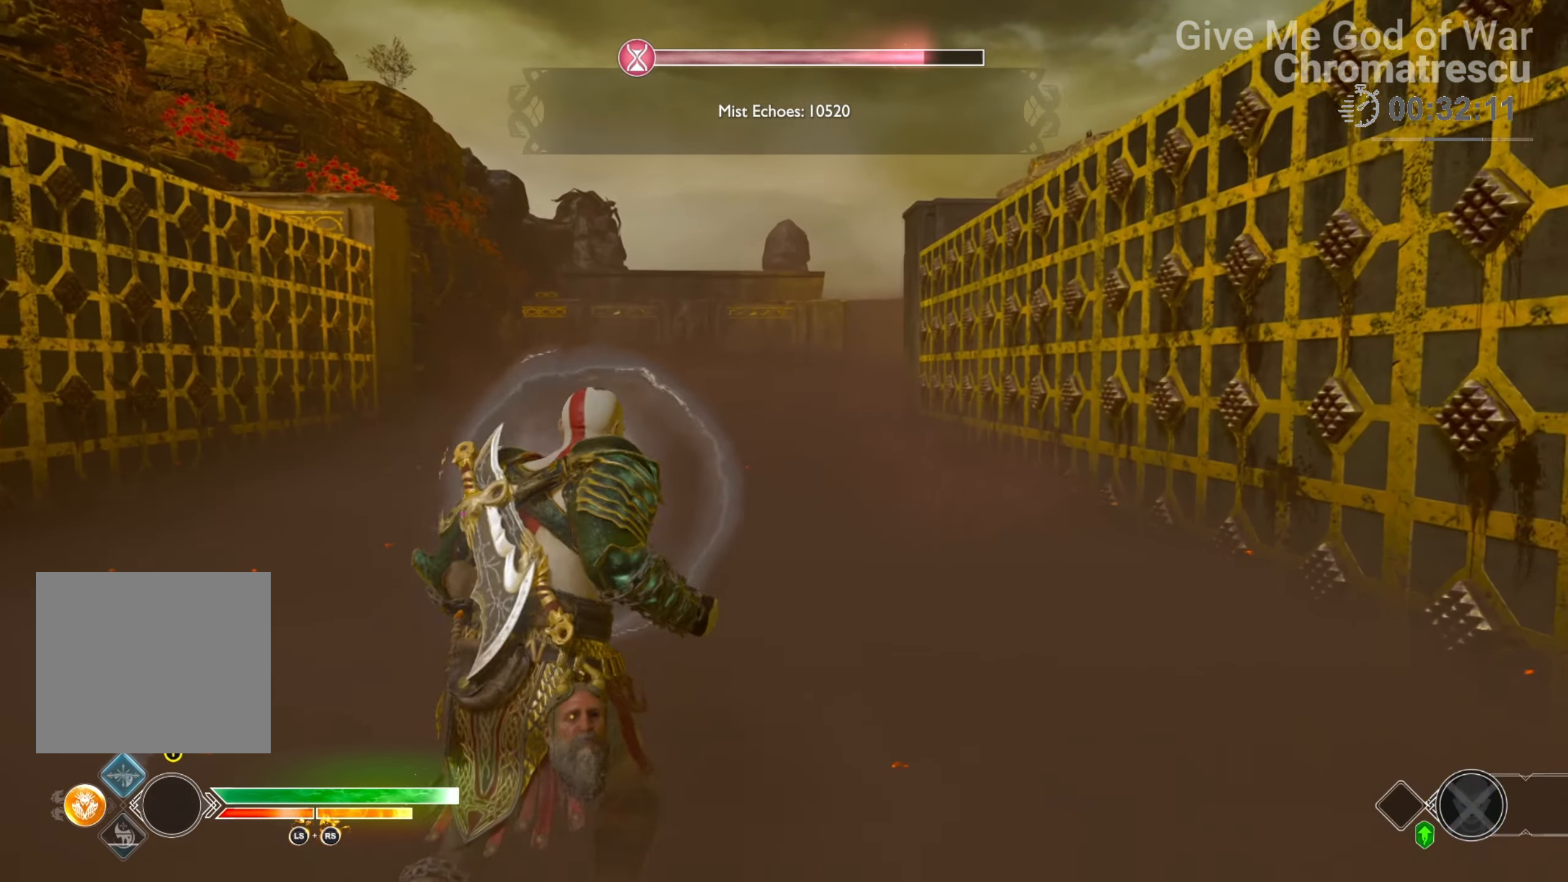
{"buttons": ["CROSS", "L2"], "left_stick": "up", "right_stick": "center", "events": [[68, "R1", "down"], [186, "CROSS", "up"], [186, "R1", "up"], [508, "CROSS", "down"]]}
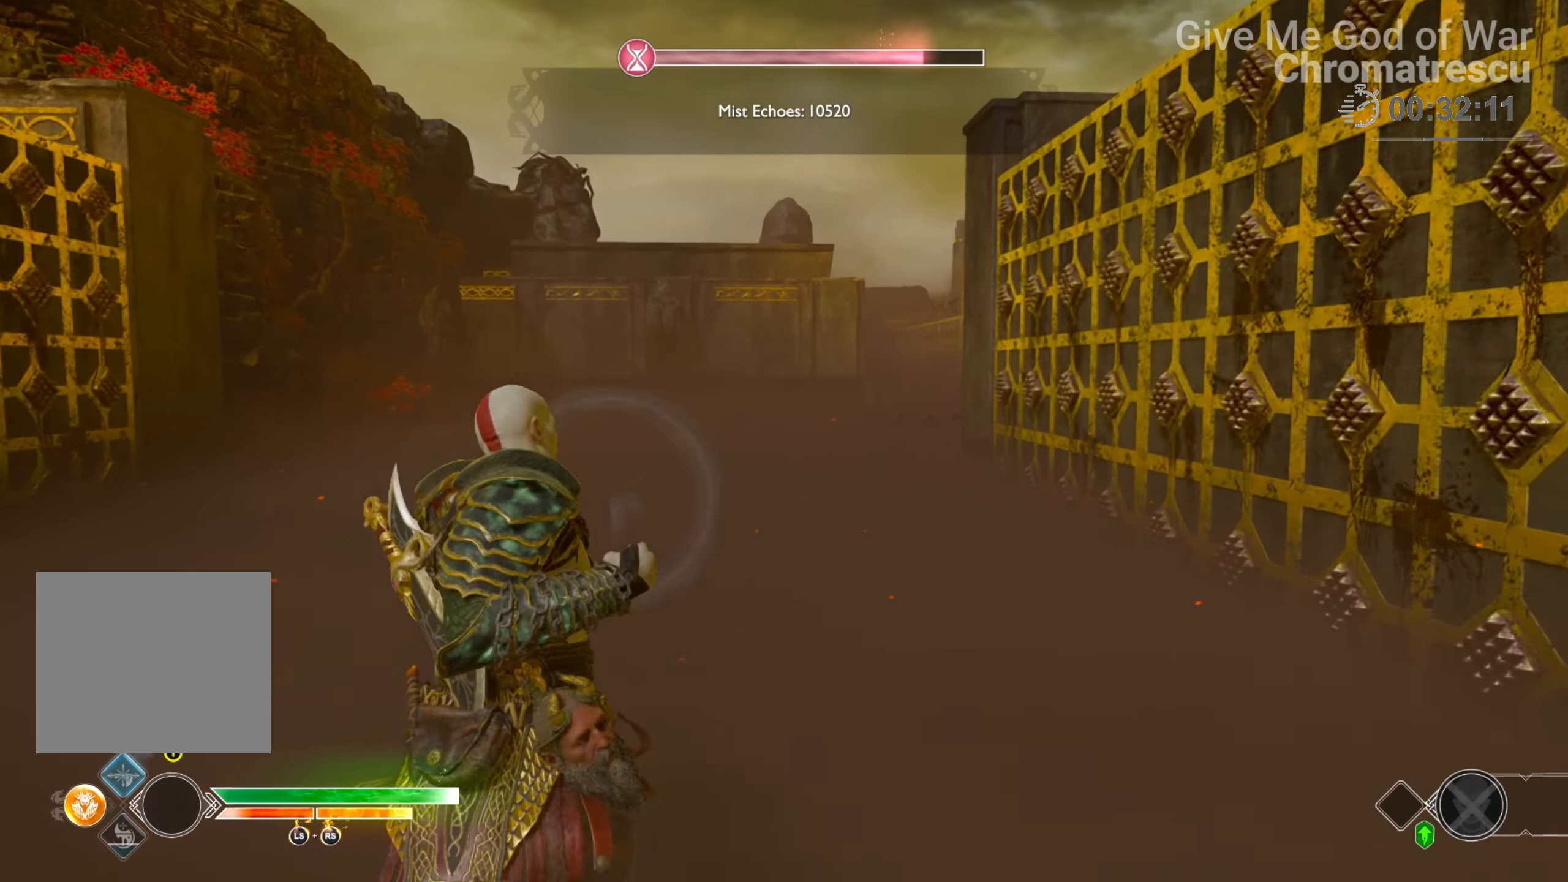
{"buttons": ["L2"], "left_stick": "up", "right_stick": "center", "events": [[51, "R1", "down"], [119, "CROSS", "up"], [170, "R1", "up"], [323, "right_stick", "up-right"], [458, "right_stick", "center"]]}
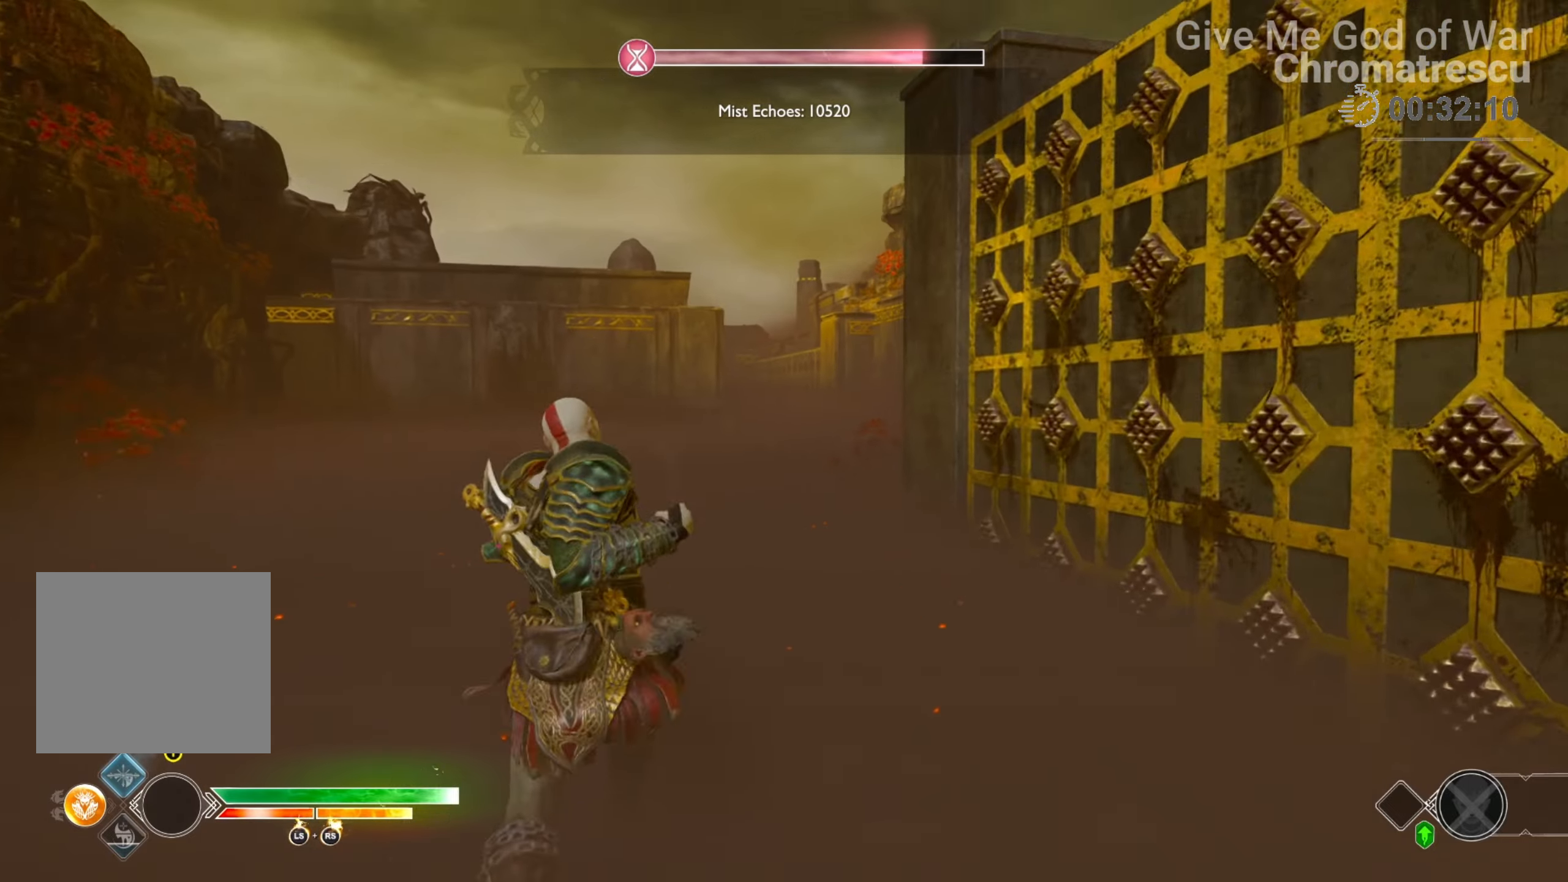
{"buttons": ["L2"], "left_stick": "up", "right_stick": "center", "events": [[85, "CROSS", "down"], [187, "R1", "down"], [254, "CROSS", "up"], [271, "R1", "up"]]}
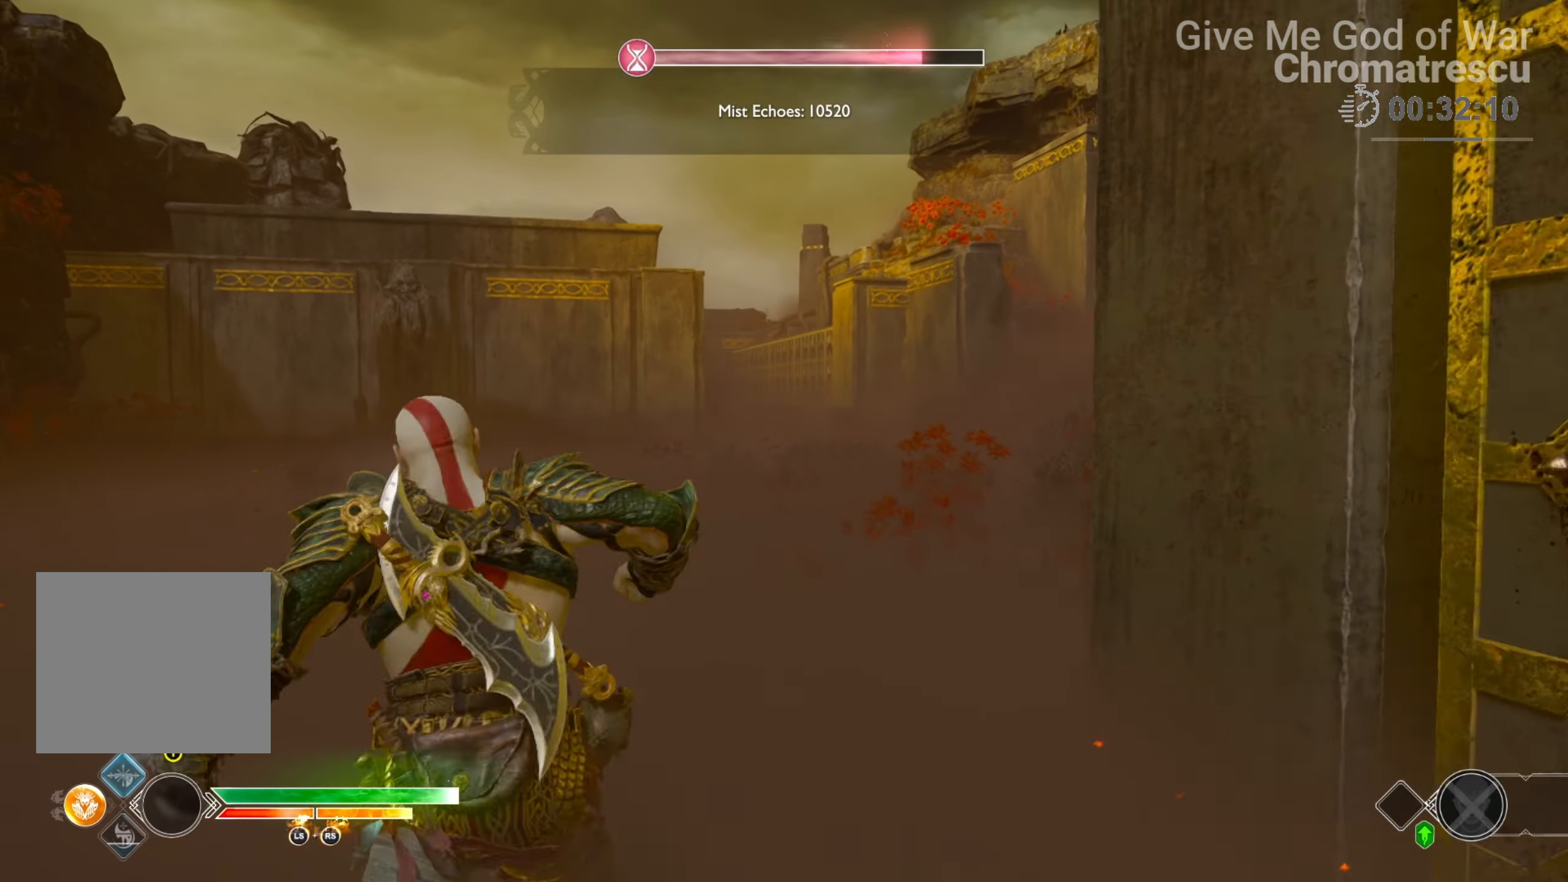
{"buttons": ["L2"], "left_stick": "up", "right_stick": "center", "events": [[152, "CROSS", "down"], [237, "R1", "down"], [339, "CROSS", "up"], [372, "R1", "up"]]}
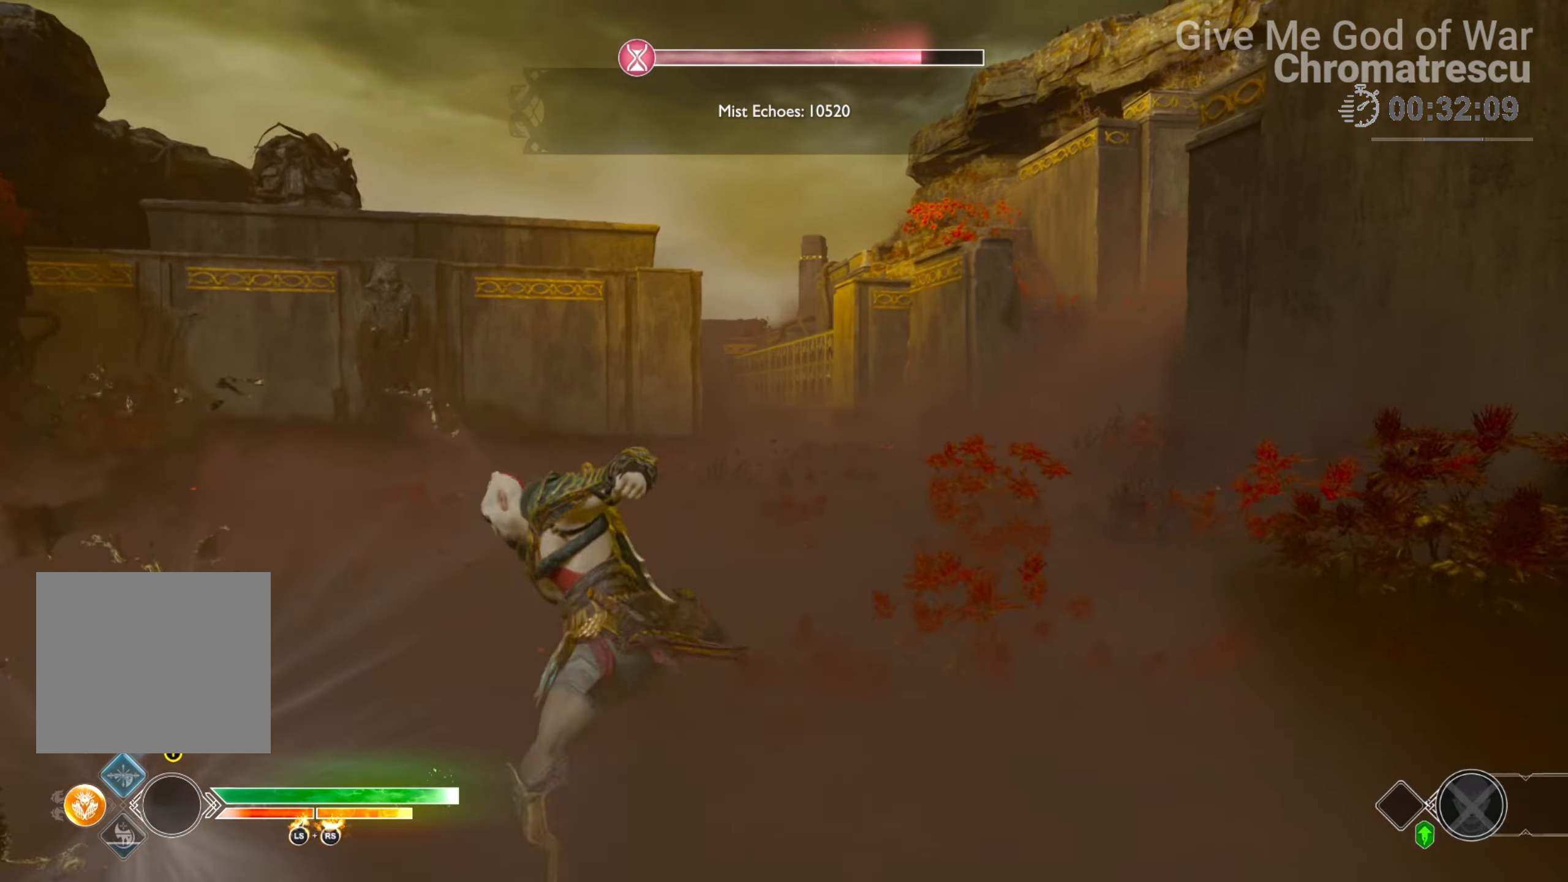
{"buttons": ["L2"], "left_stick": "up", "right_stick": "center", "events": [[17, "right_stick", "right"], [119, "right_stick", "center"], [254, "CROSS", "down"], [339, "R1", "down"], [407, "CROSS", "up"], [424, "R1", "up"]]}
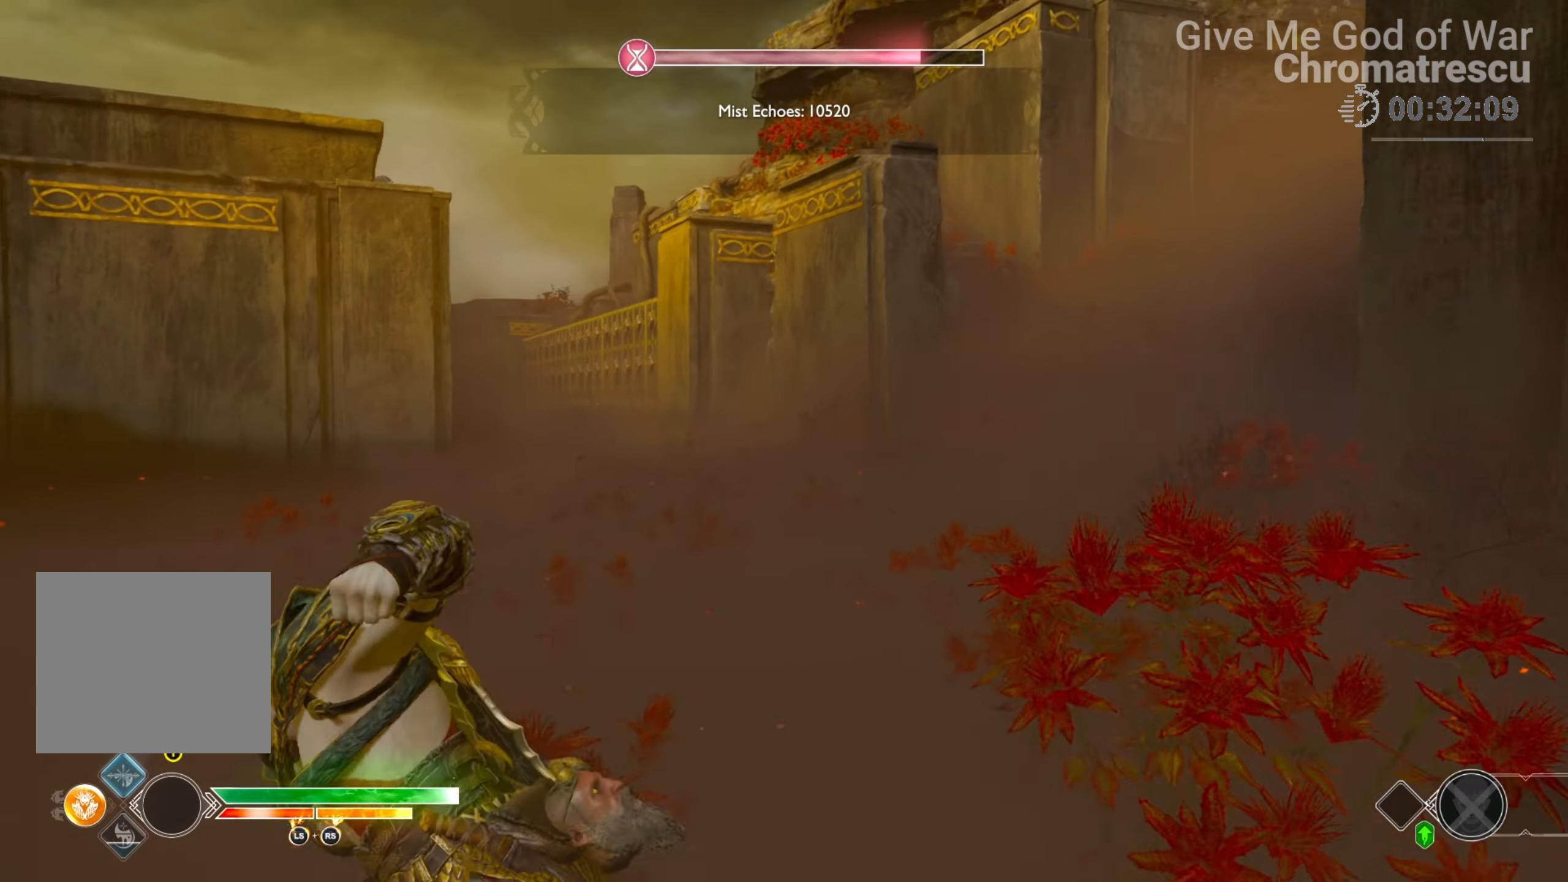
{"buttons": ["L3"], "left_stick": "up", "right_stick": "up-left", "events": [[50, "right_stick", "down"], [135, "L2", "up"], [152, "L3", "down"], [220, "right_stick", "down-left"], [322, "right_stick", "up-left"]]}
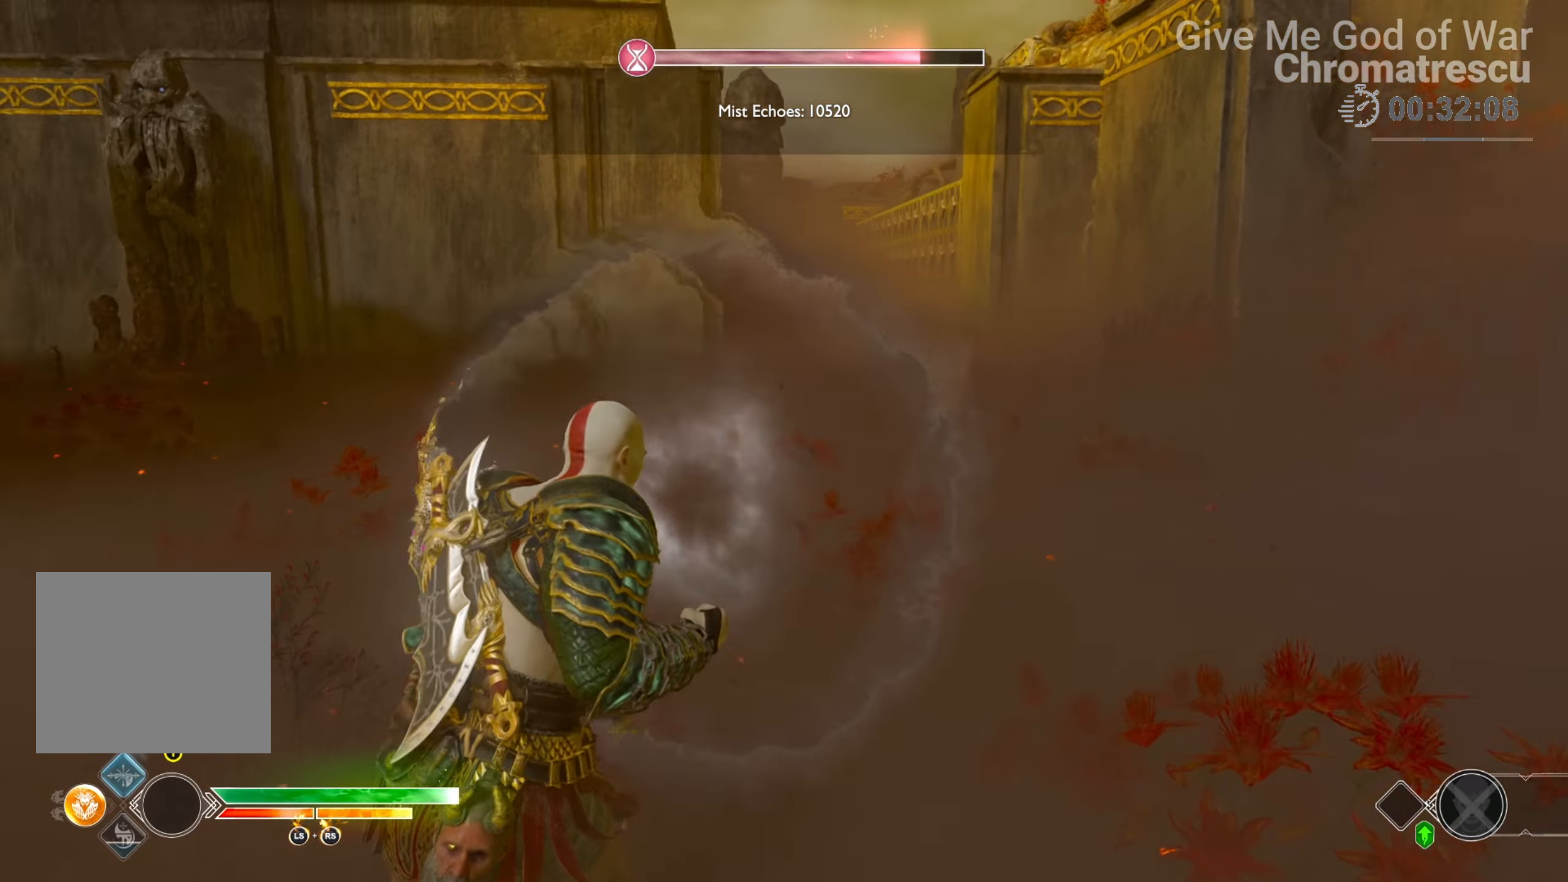
{"buttons": ["L3"], "left_stick": "right", "right_stick": "center", "events": [[51, "L3", "up"], [85, "left_stick", "up-right"], [119, "L3", "down"], [153, "right_stick", "center"], [492, "left_stick", "right"]]}
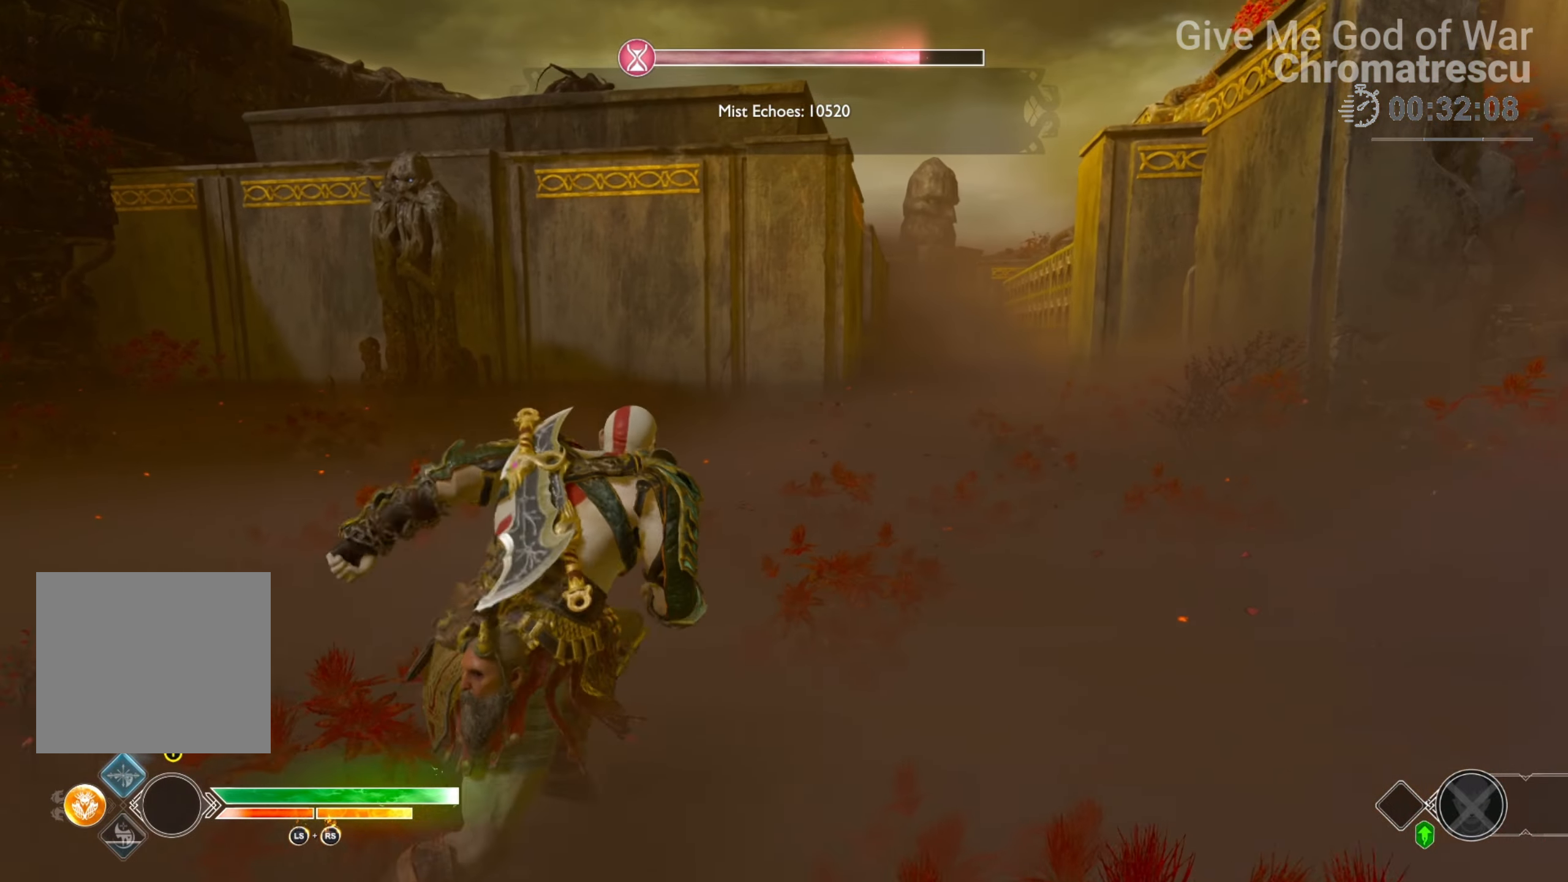
{"buttons": [], "left_stick": "up-right", "right_stick": "center", "events": [[101, "L3", "up"], [101, "left_stick", "up-right"]]}
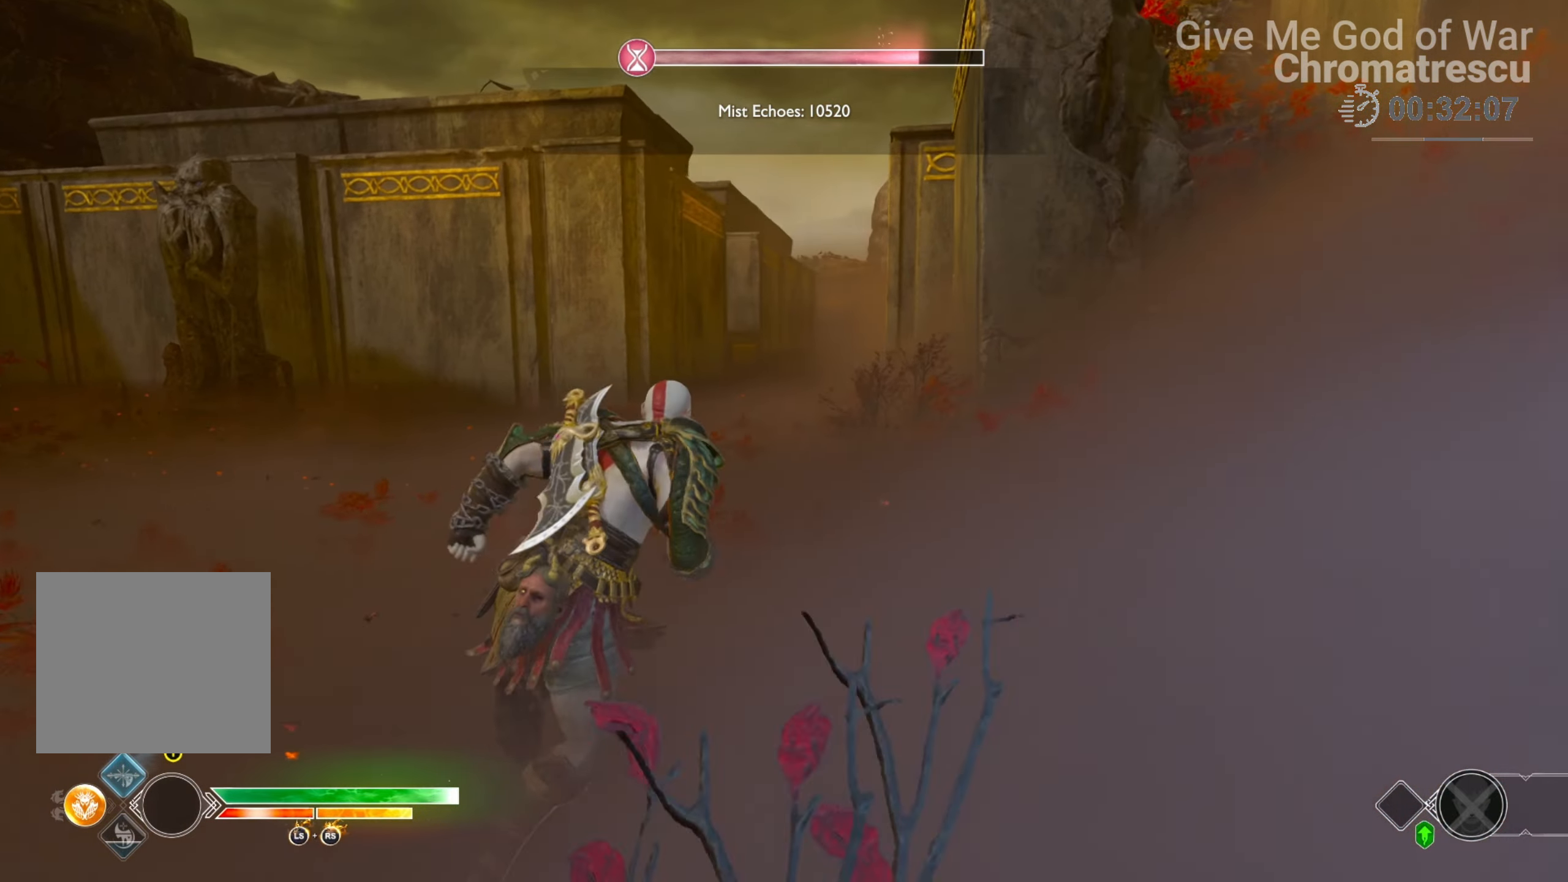
{"buttons": [], "left_stick": "right", "right_stick": "left", "events": [[85, "left_stick", "up"], [237, "left_stick", "up-right"], [407, "right_stick", "left"], [492, "left_stick", "right"]]}
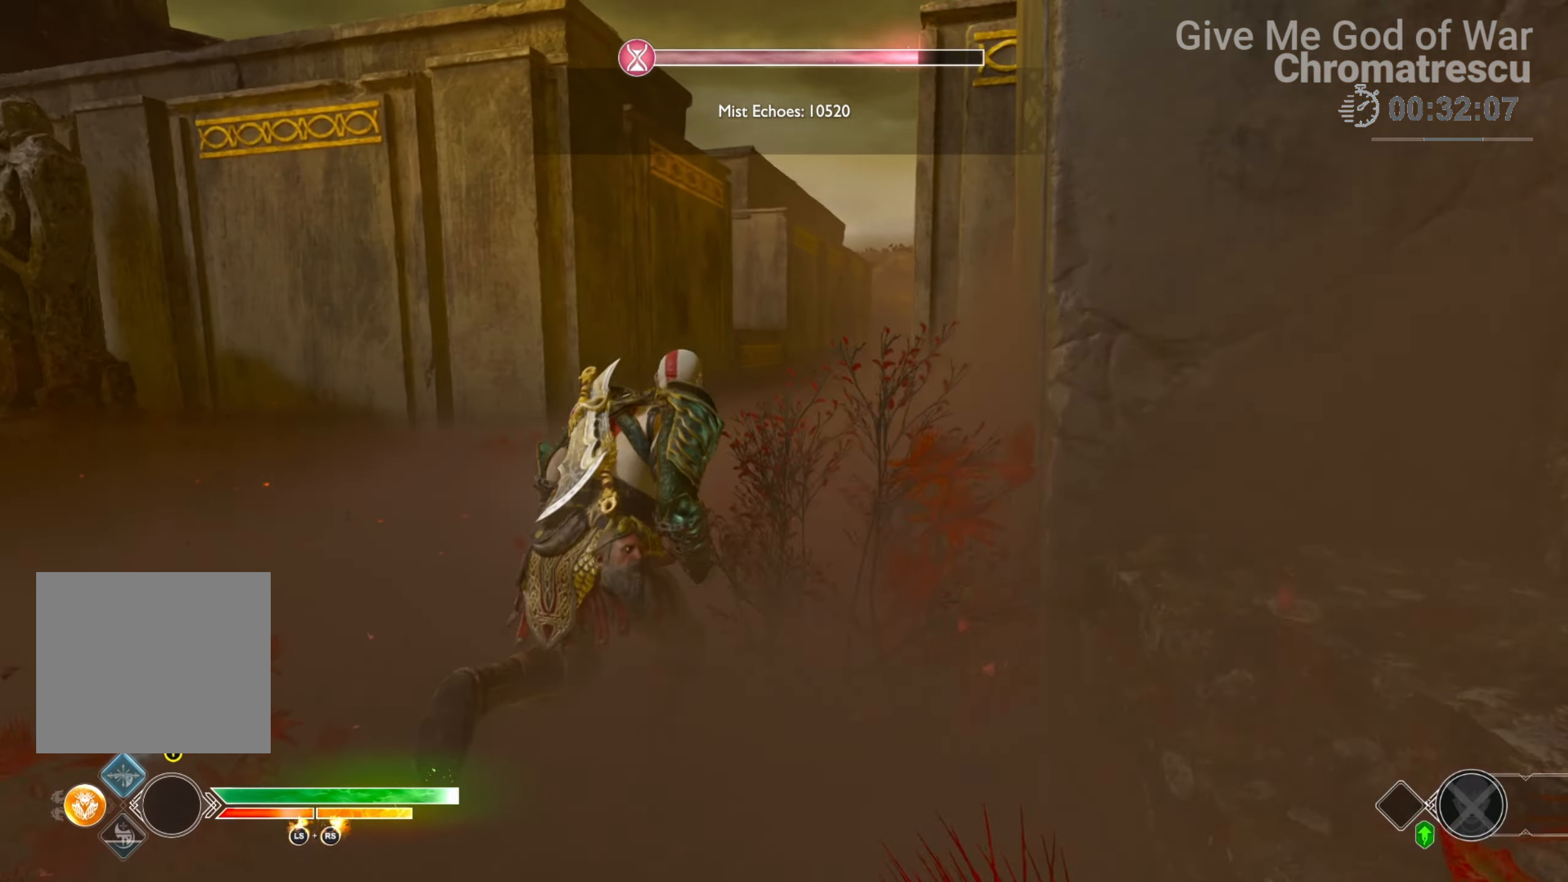
{"buttons": [], "left_stick": "down-left", "right_stick": "right", "events": [[118, "right_stick", "center"], [339, "left_stick", "down-left"], [406, "right_stick", "right"]]}
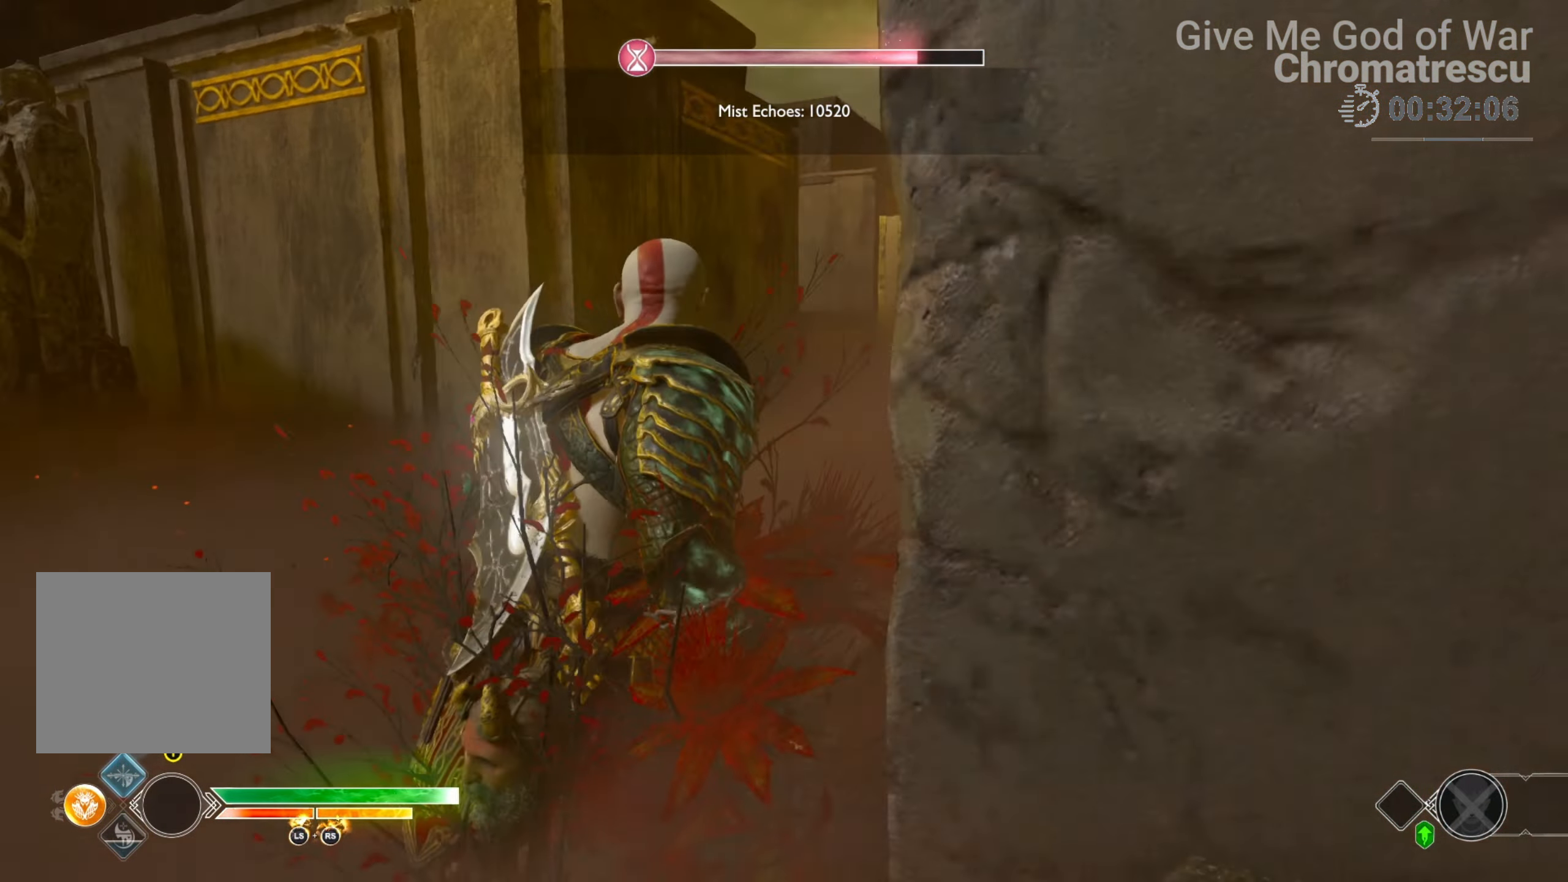
{"buttons": [], "left_stick": "up", "right_stick": "center", "events": [[85, "right_stick", "center"], [322, "left_stick", "up"], [356, "L3", "down"], [492, "L3", "up"]]}
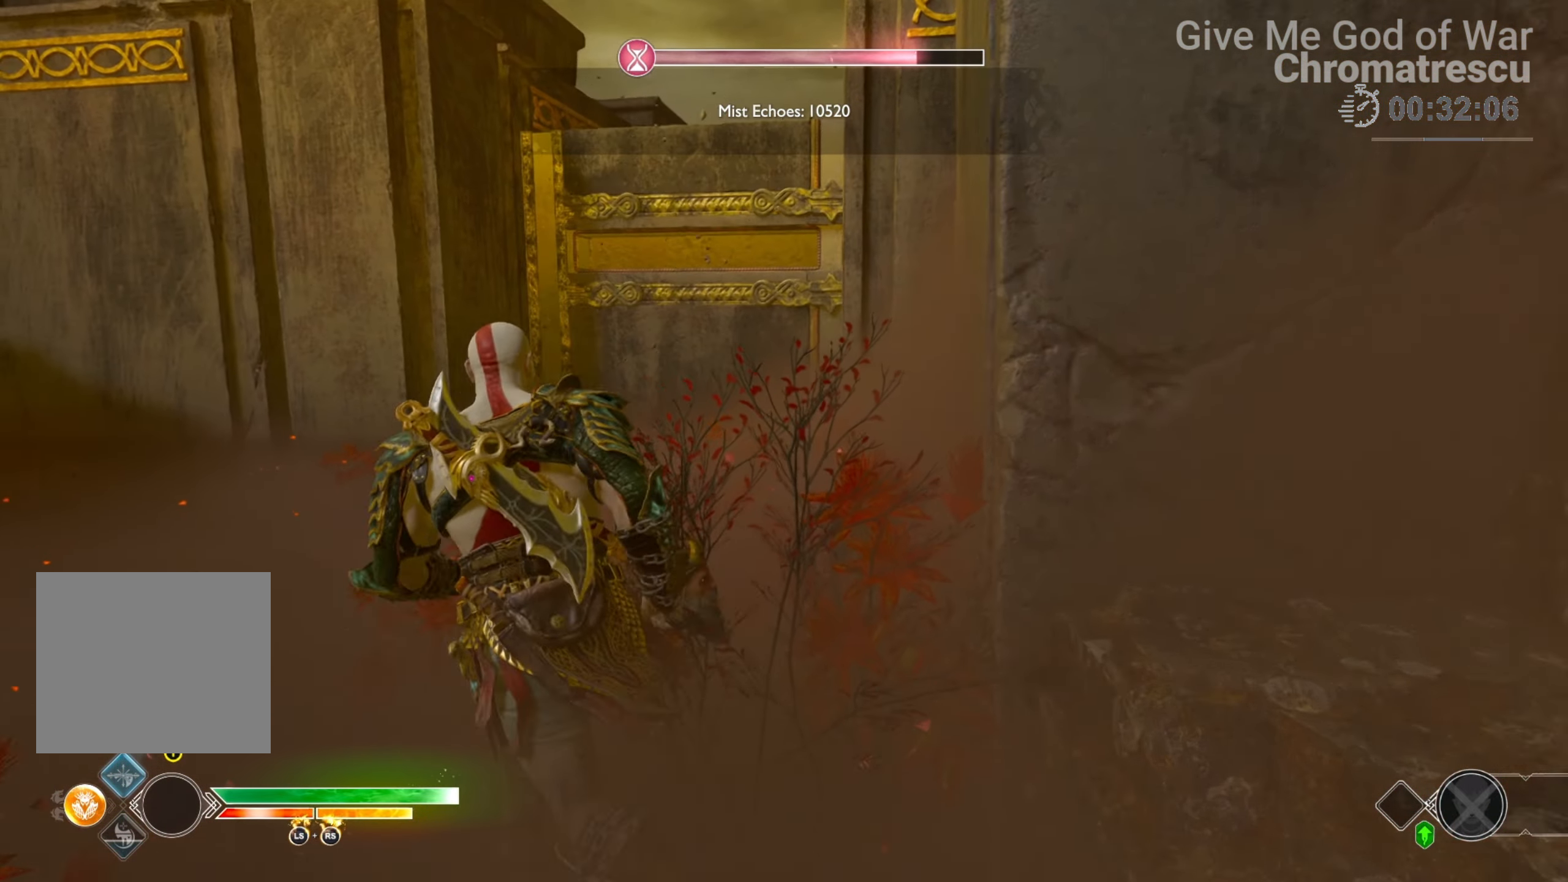
{"buttons": [], "left_stick": "up", "right_stick": "up-left", "events": [[50, "L3", "down"], [220, "right_stick", "up-left"], [390, "L3", "up"]]}
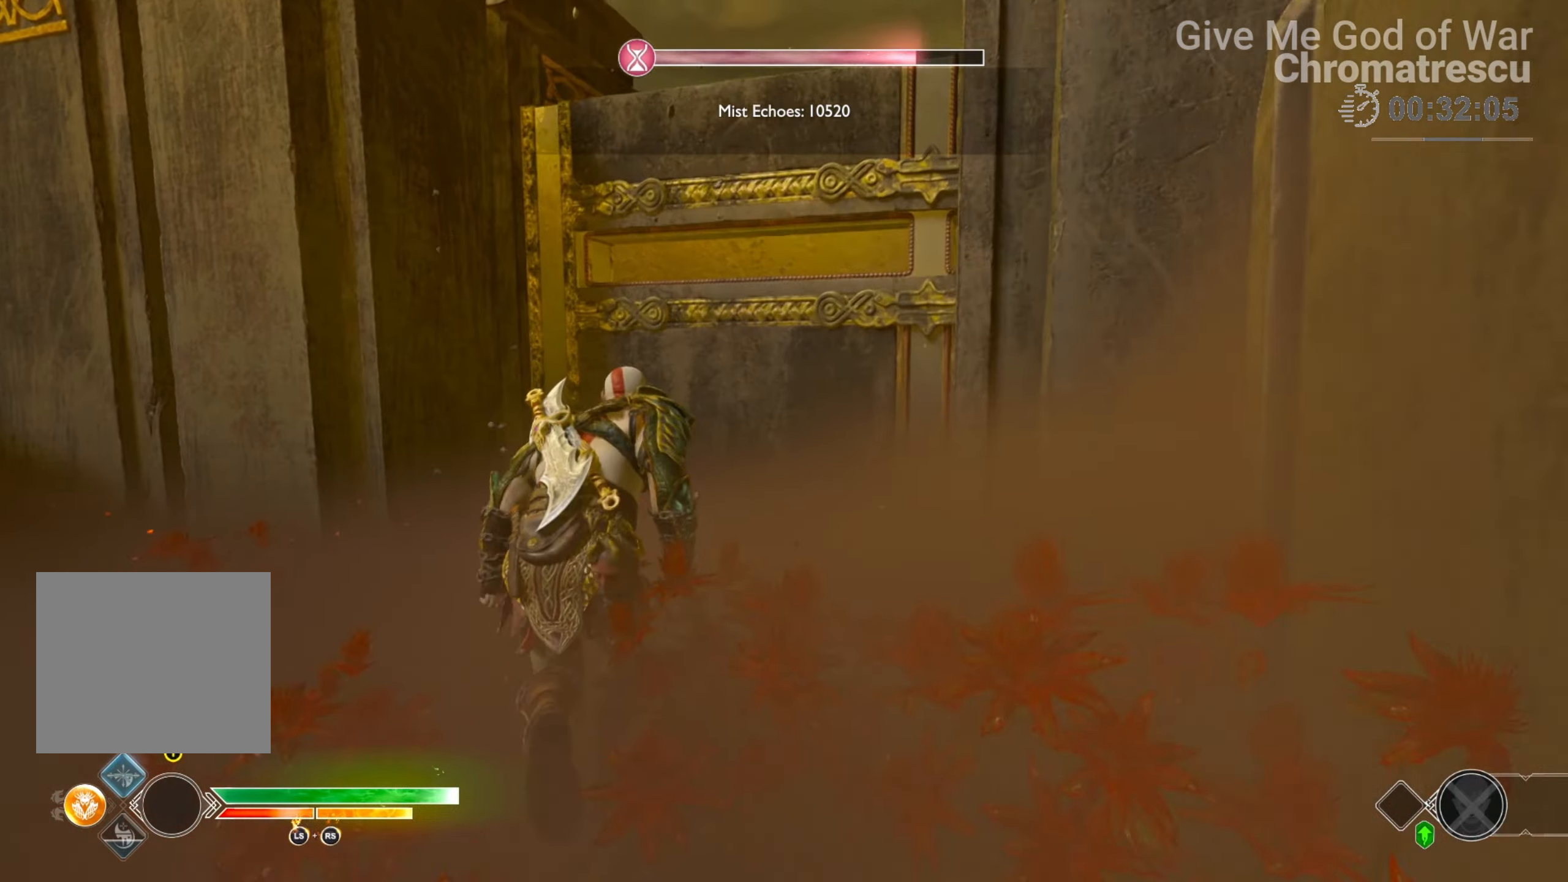
{"buttons": ["L3"], "left_stick": "up", "right_stick": "center", "events": [[34, "L3", "down"], [34, "right_stick", "center"], [136, "L3", "up"], [238, "L3", "down"], [339, "L3", "up"], [475, "L3", "down"]]}
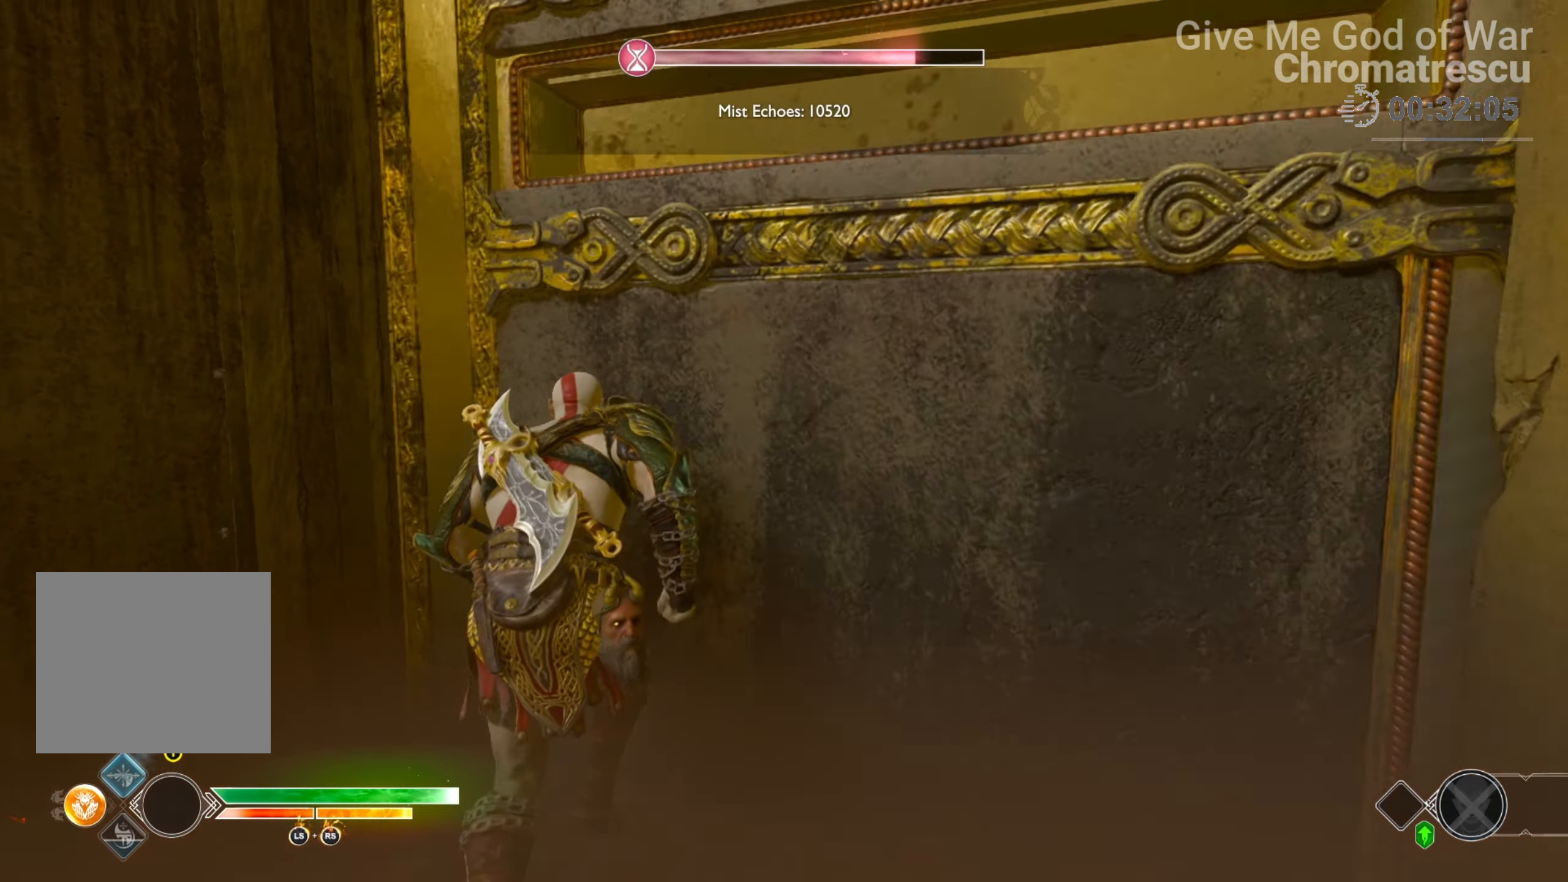
{"buttons": ["L3"], "left_stick": "up-right", "right_stick": "left", "events": [[51, "L3", "up"], [136, "L3", "down"], [271, "L3", "up"], [373, "L3", "down"], [373, "left_stick", "up-right"], [373, "right_stick", "left"]]}
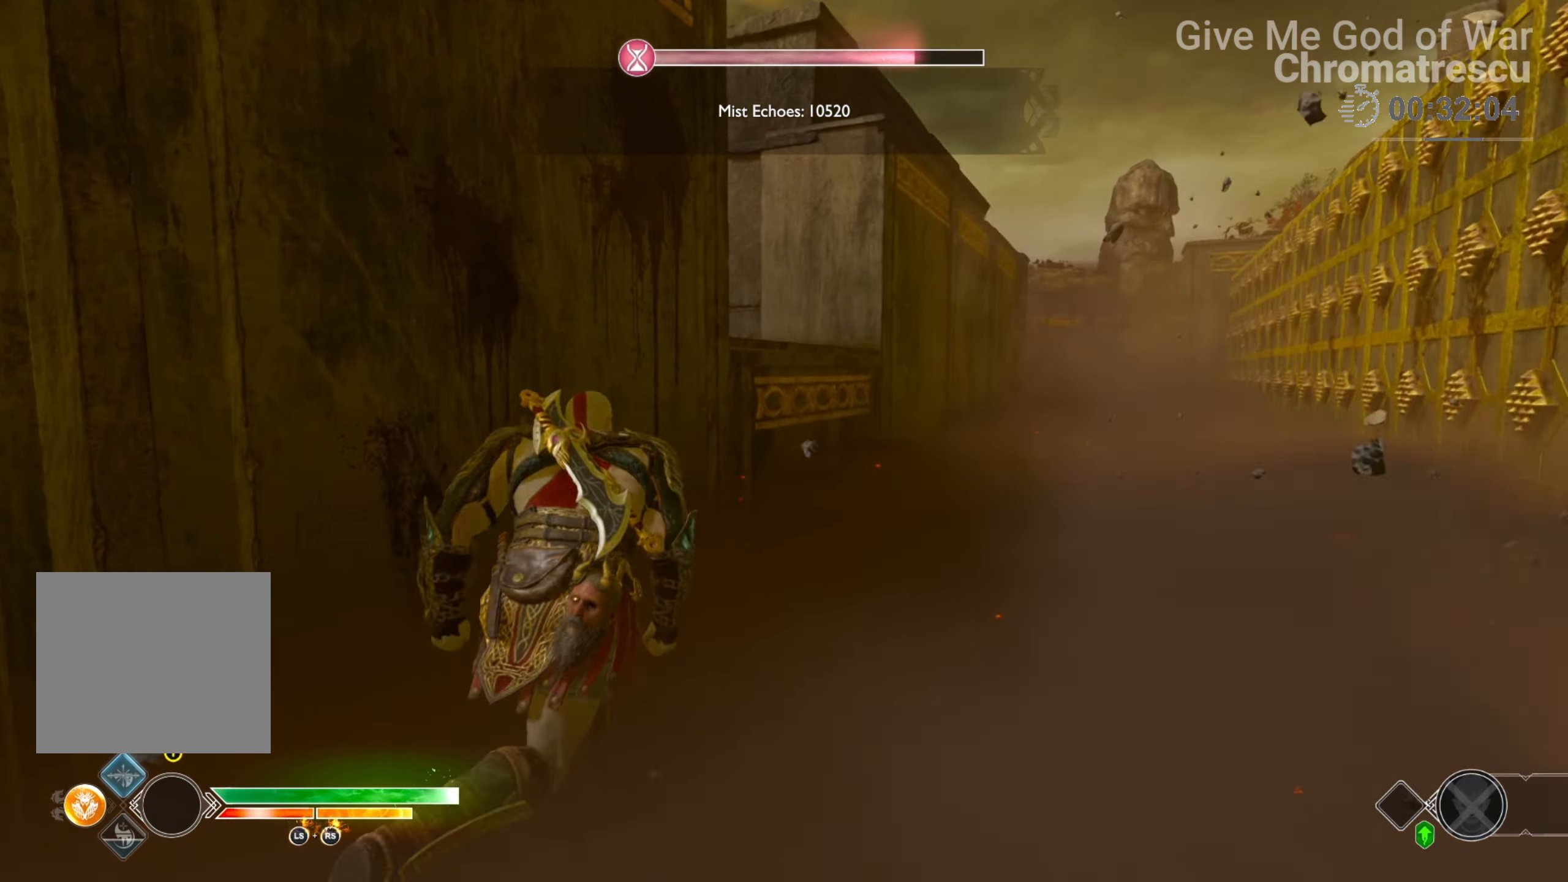
{"buttons": [], "left_stick": "up-right", "right_stick": "center", "events": [[187, "right_stick", "center"], [272, "right_stick", "left"], [492, "L3", "up"], [492, "right_stick", "center"]]}
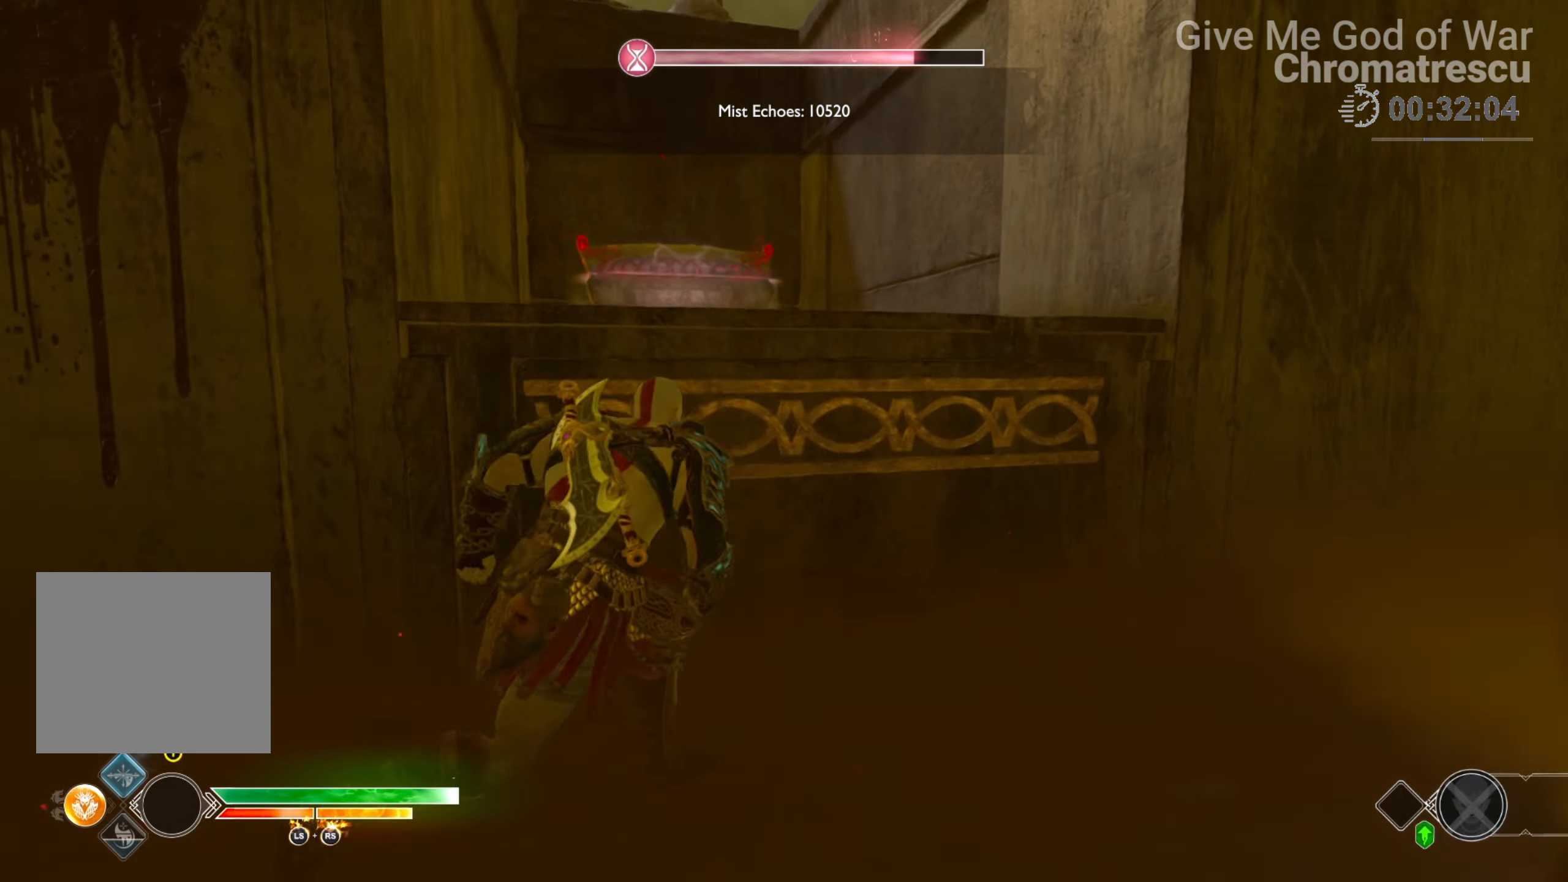
{"buttons": [], "left_stick": "up", "right_stick": "center", "events": [[34, "left_stick", "up"], [85, "CIRCLE", "down"], [186, "CIRCLE", "up"], [271, "CIRCLE", "down"], [339, "CIRCLE", "up"]]}